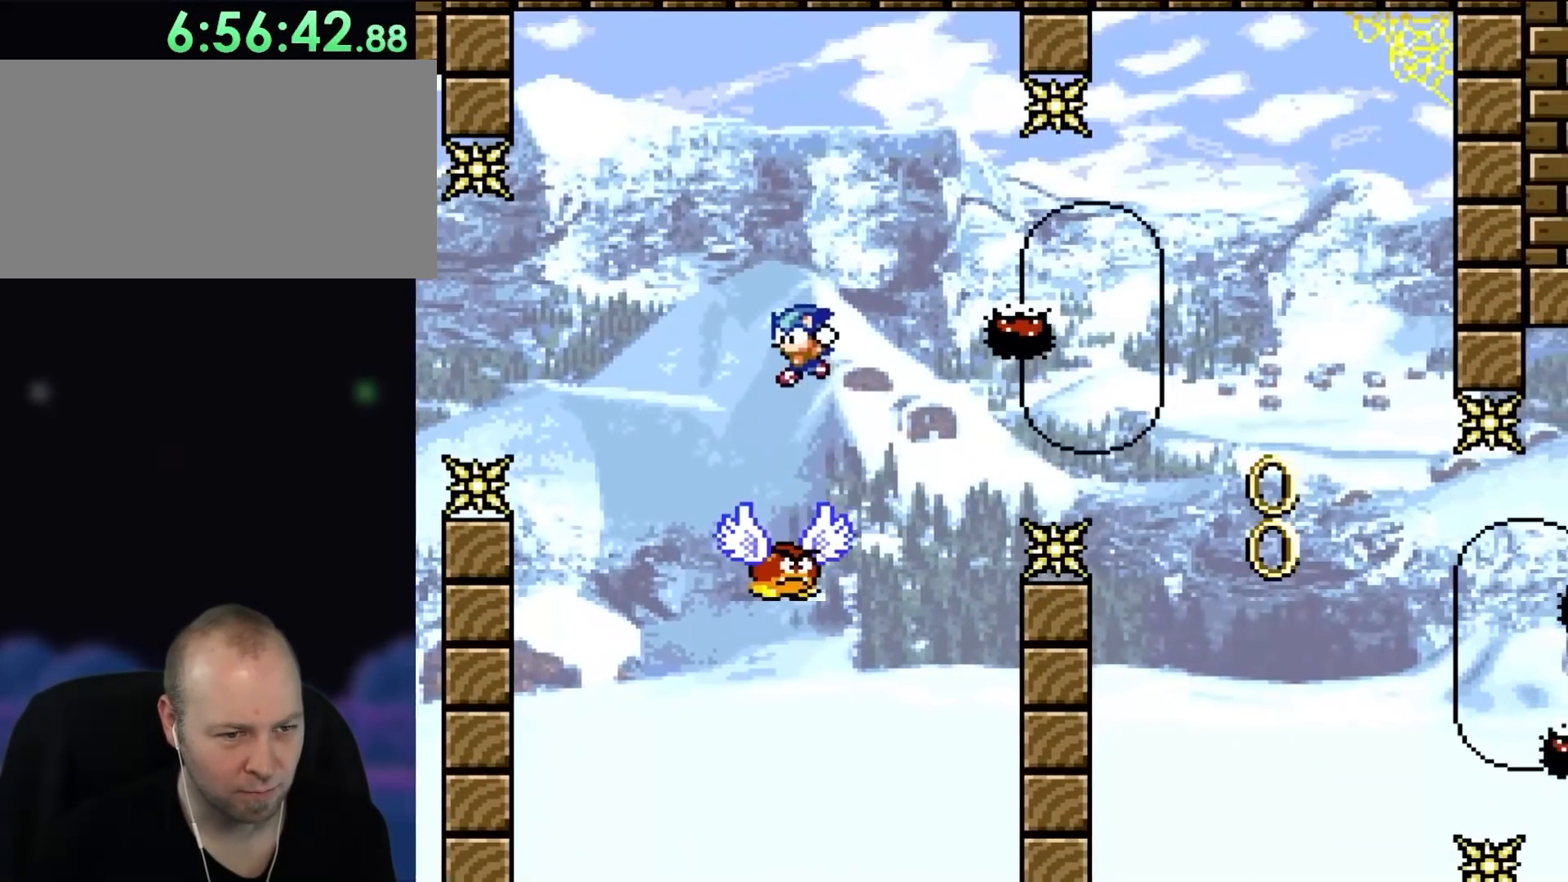
Gameplay with a controller (Nintendo layout); each line is a JSON object with the inputs held at the frame after it. "events" lists button and stick changes between this image and that frame as [ms after this image, input, new state], when the widget could be followed in between. Not read: L3 R3.
{"buttons": ["B", "Y", "DPAD_RIGHT"], "events": [[83, "DPAD_LEFT", "up"], [117, "DPAD_RIGHT", "down"], [217, "DPAD_RIGHT", "up"], [283, "B", "down"], [450, "DPAD_RIGHT", "down"]]}
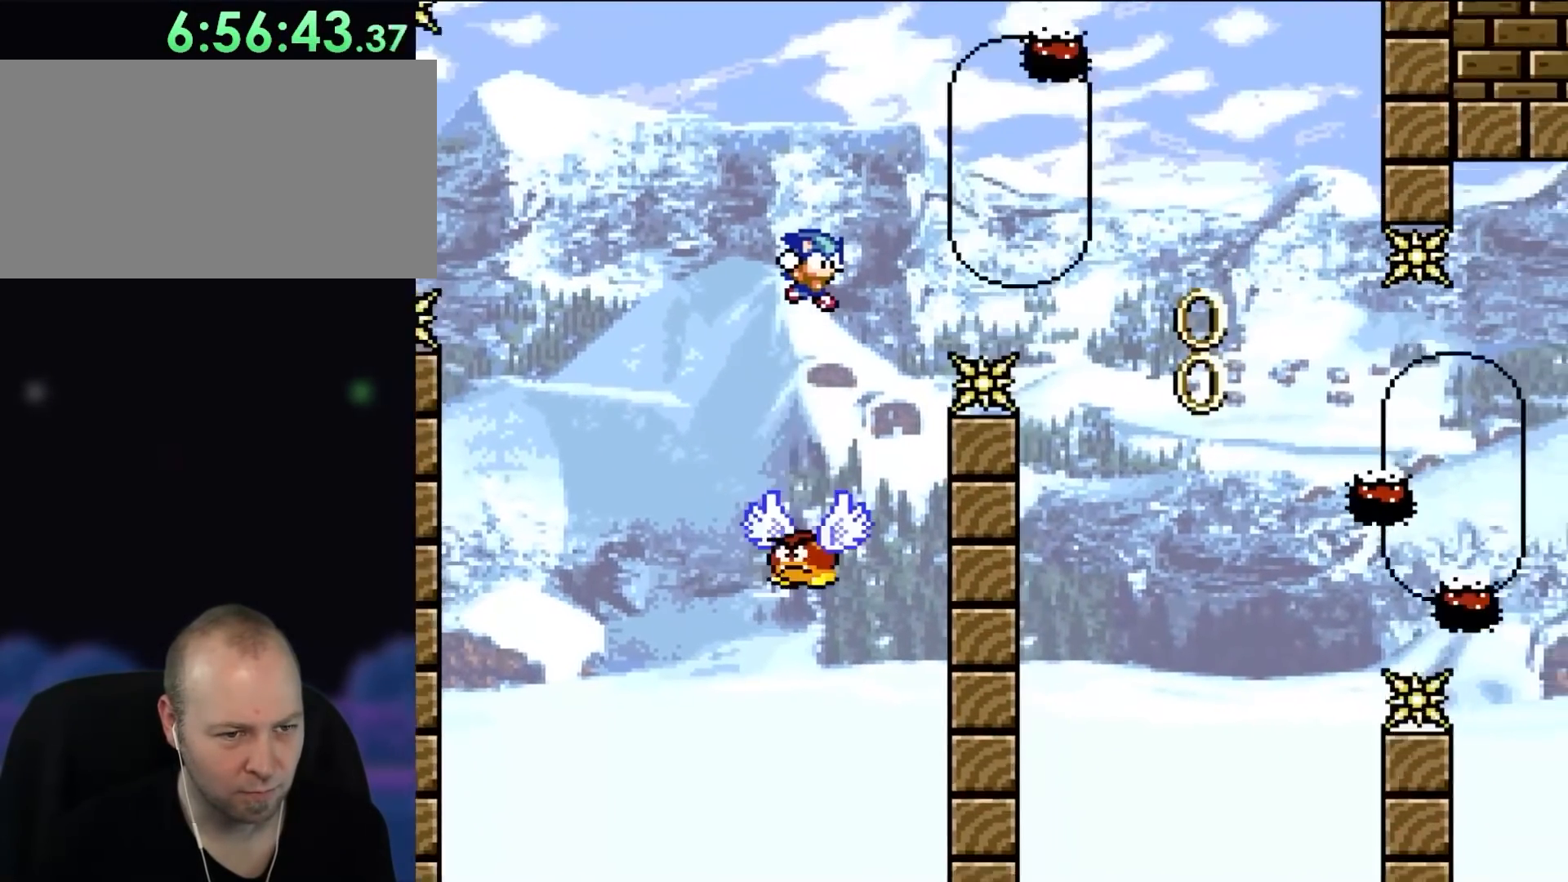
{"buttons": ["Y", "DPAD_RIGHT"], "events": [[50, "DPAD_RIGHT", "up"], [167, "DPAD_RIGHT", "down"], [250, "B", "up"]]}
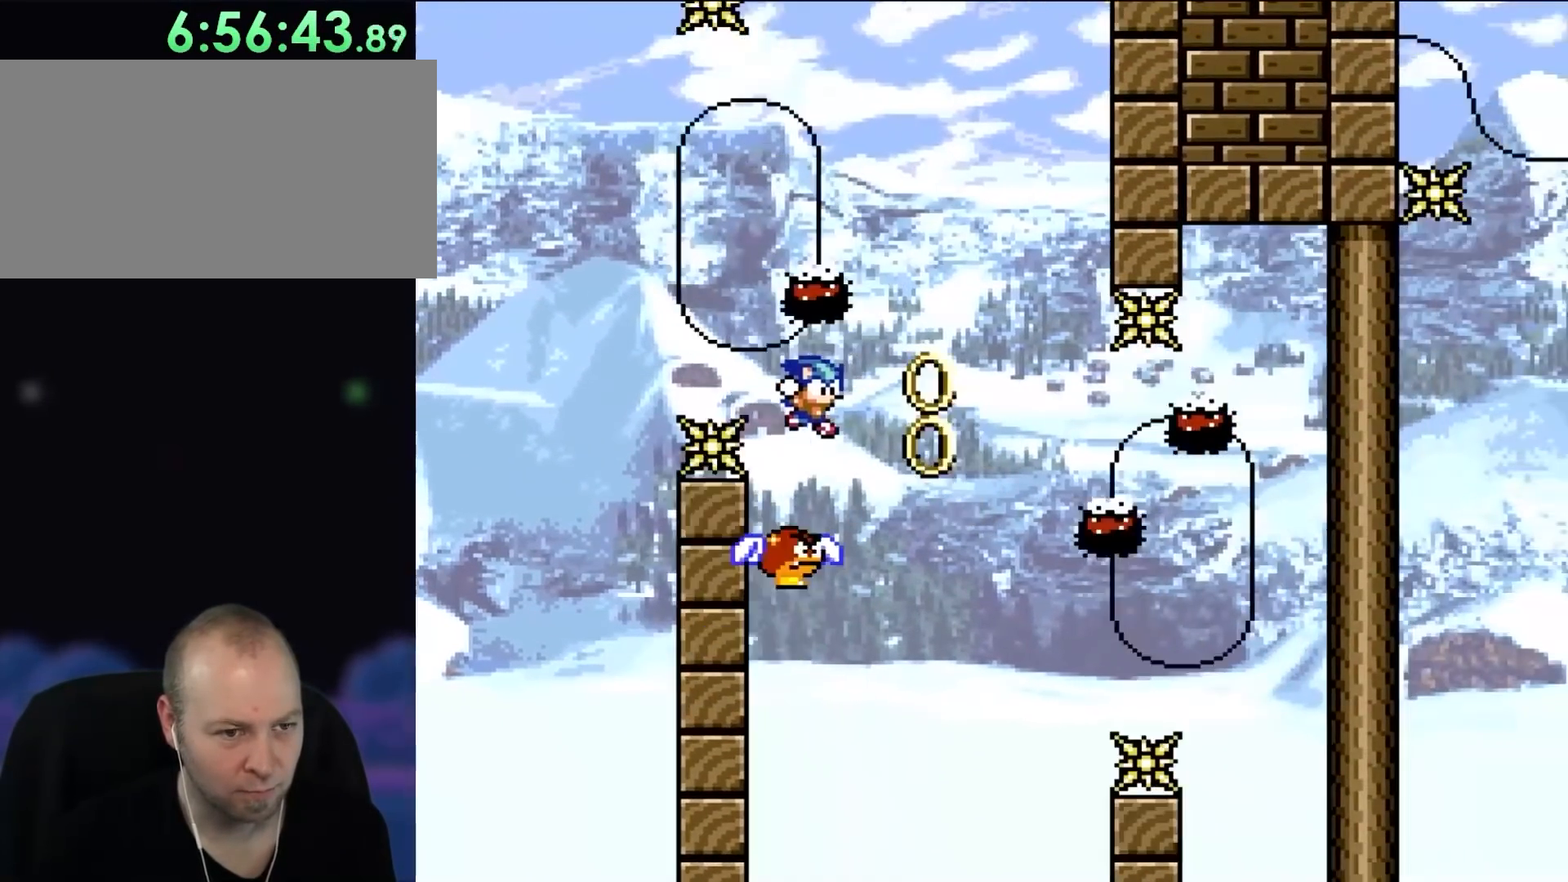
{"buttons": ["Y"], "events": [[83, "DPAD_RIGHT", "up"], [150, "DPAD_LEFT", "down"], [250, "DPAD_LEFT", "up"], [317, "DPAD_RIGHT", "down"], [483, "DPAD_RIGHT", "up"]]}
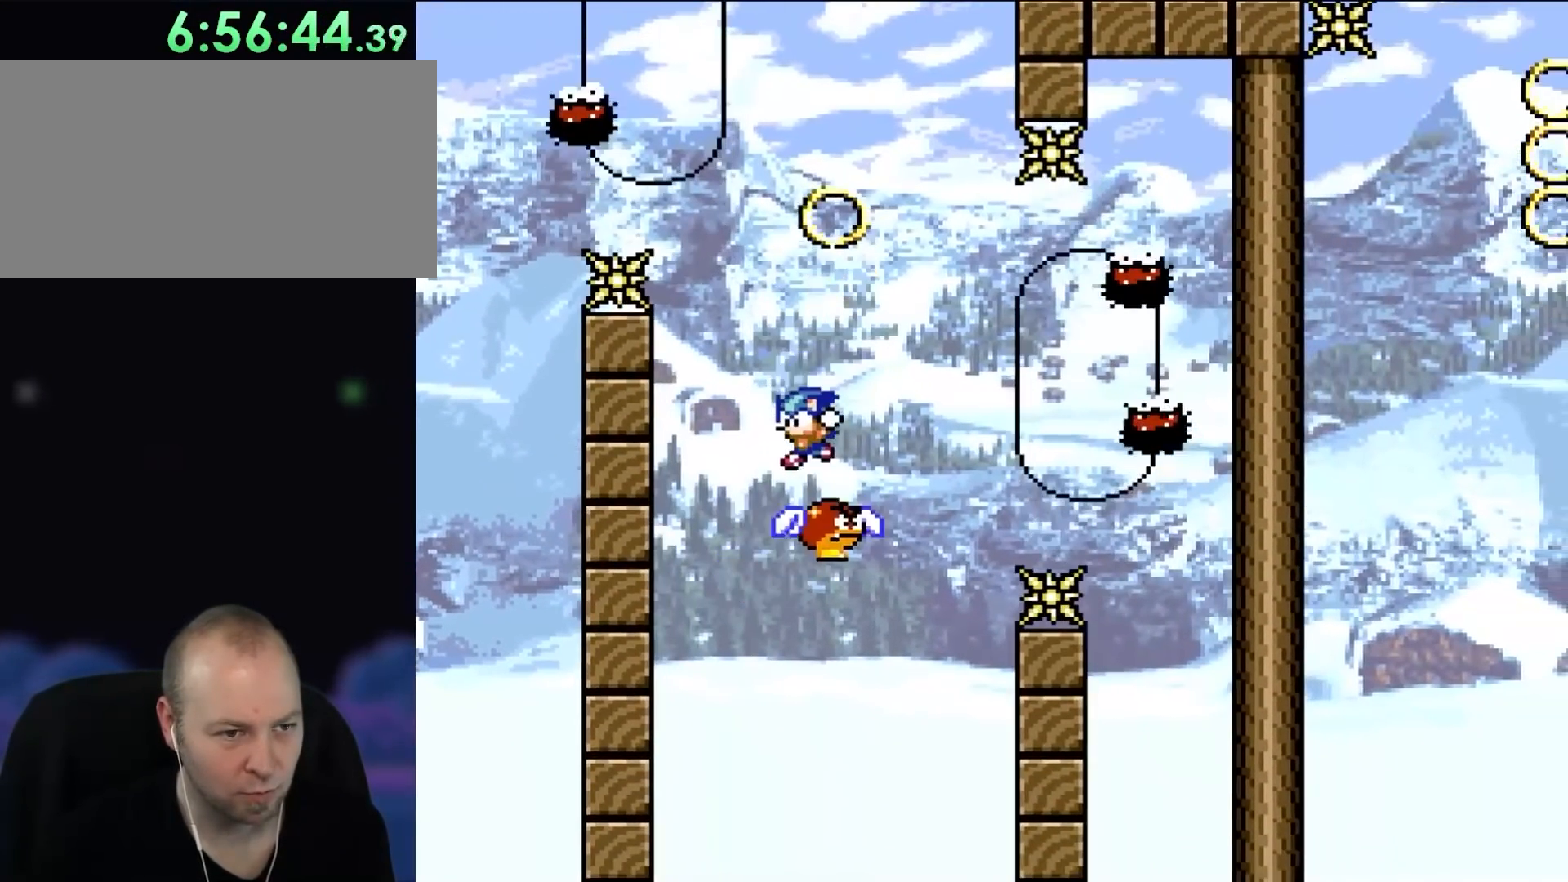
{"buttons": ["B", "Y"], "events": [[17, "B", "down"], [17, "DPAD_LEFT", "down"], [117, "DPAD_LEFT", "up"], [283, "DPAD_RIGHT", "down"], [400, "DPAD_RIGHT", "up"]]}
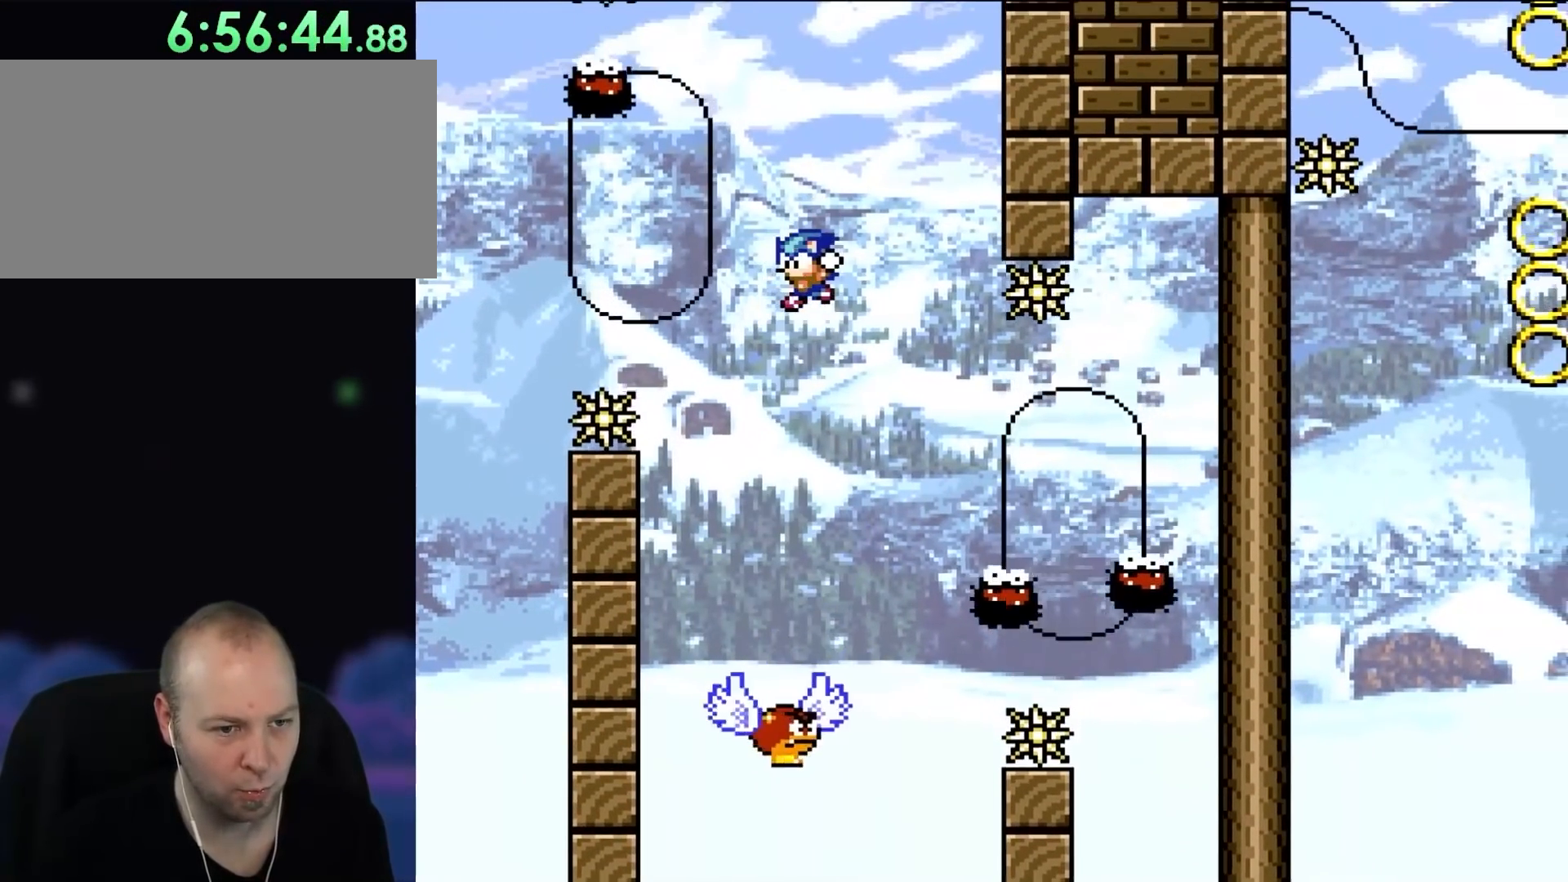
{"buttons": ["Y"], "events": [[50, "DPAD_LEFT", "down"], [167, "DPAD_LEFT", "up"], [217, "B", "up"], [317, "DPAD_RIGHT", "down"], [450, "DPAD_RIGHT", "up"]]}
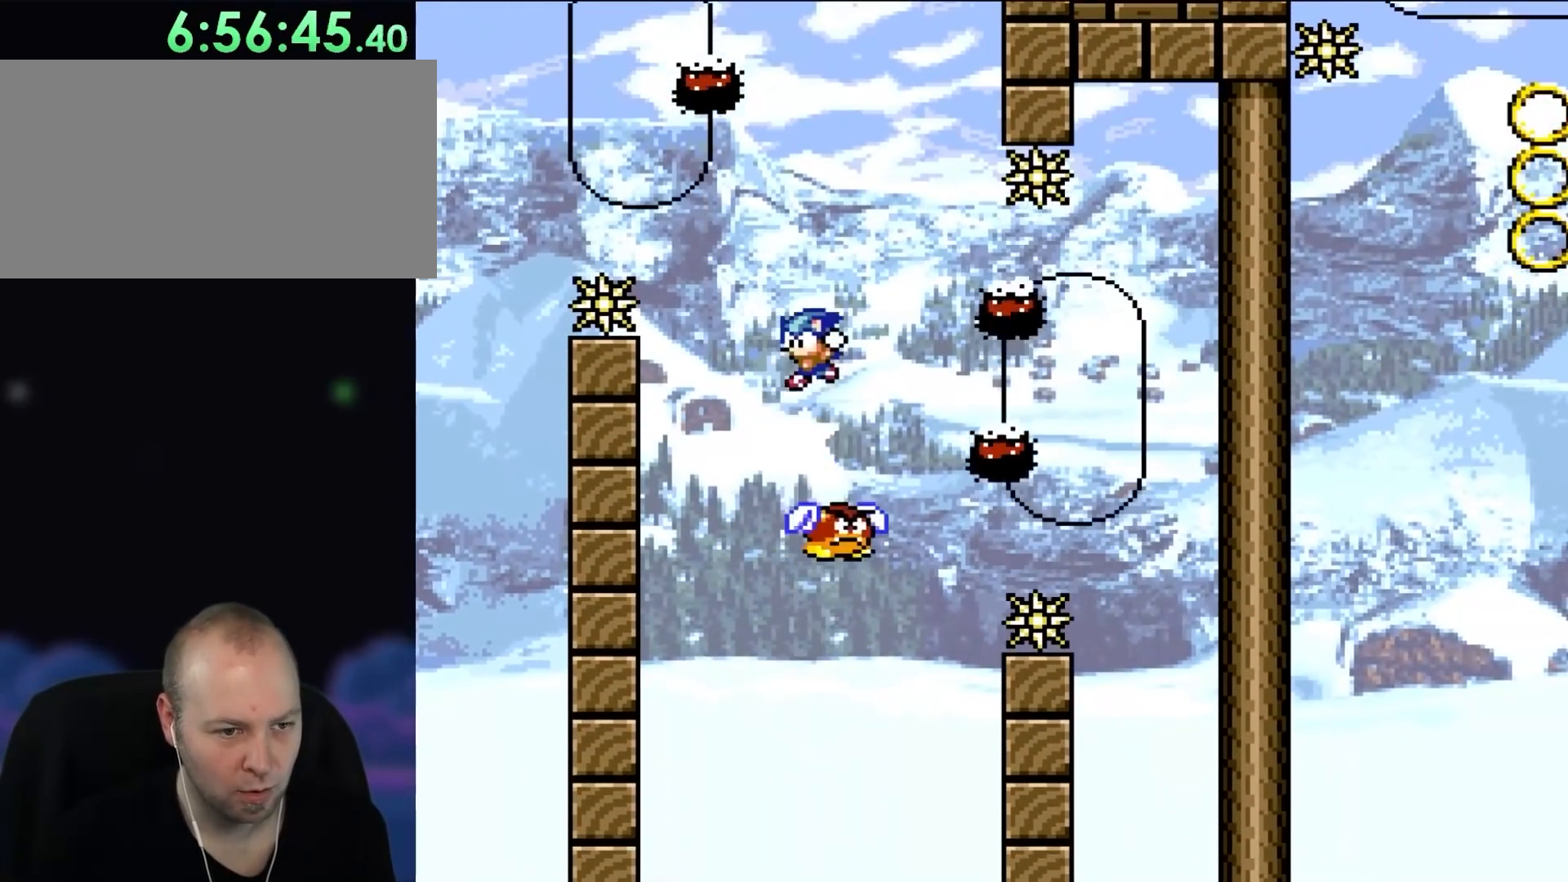
{"buttons": ["Y", "DPAD_LEFT"], "events": [[50, "DPAD_LEFT", "down"], [133, "DPAD_LEFT", "up"], [217, "DPAD_RIGHT", "down"], [317, "DPAD_RIGHT", "up"], [433, "DPAD_LEFT", "down"]]}
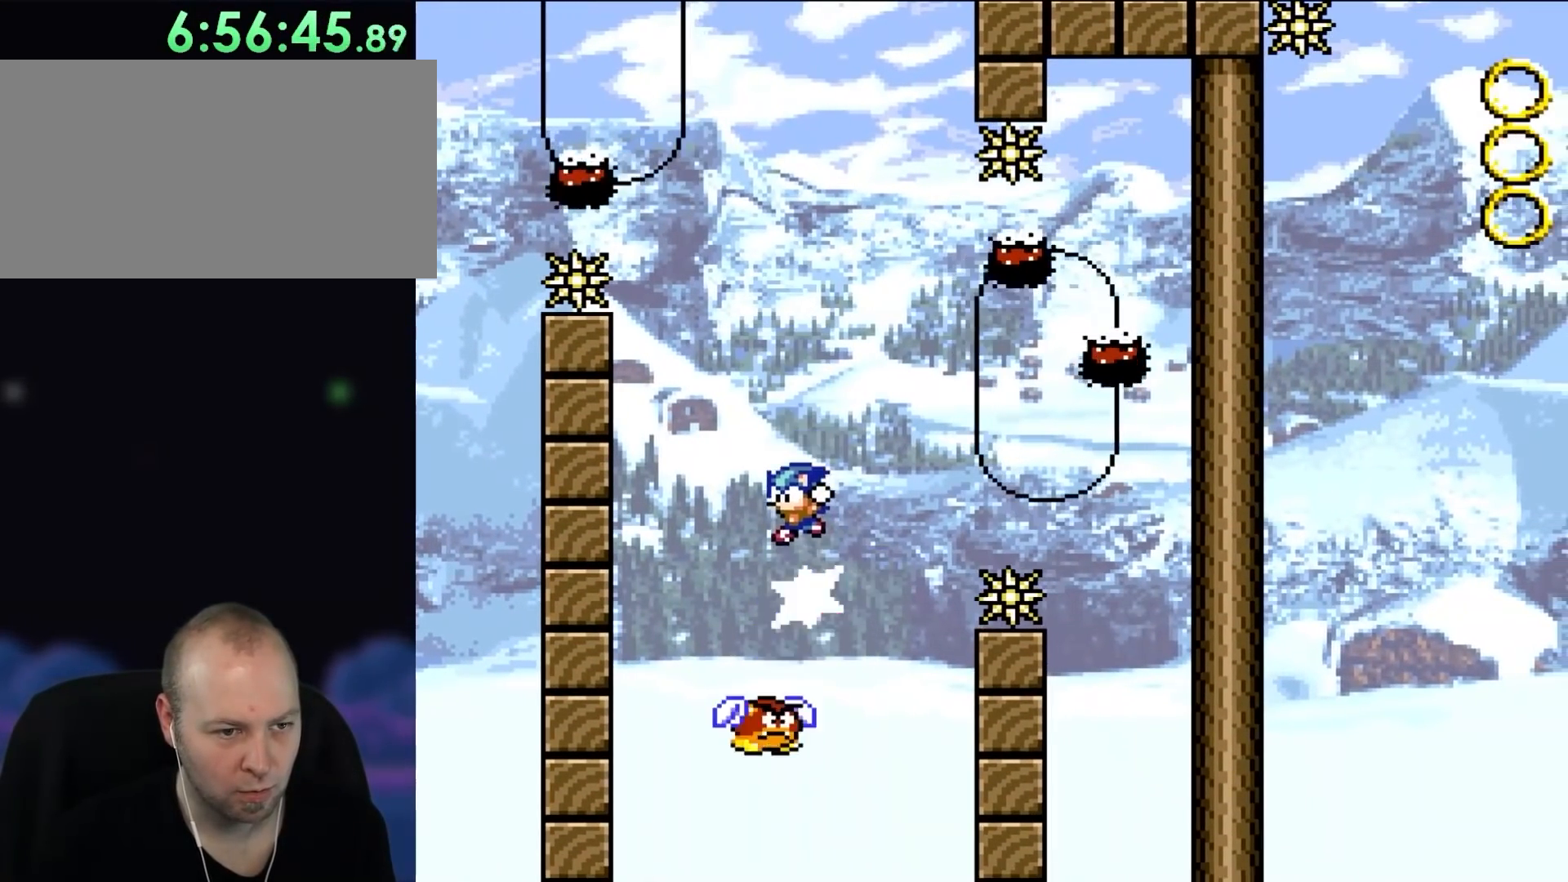
{"buttons": ["B", "Y"], "events": [[17, "DPAD_LEFT", "up"], [133, "DPAD_RIGHT", "down"], [217, "B", "down"], [217, "DPAD_RIGHT", "up"], [317, "DPAD_LEFT", "down"], [417, "DPAD_LEFT", "up"]]}
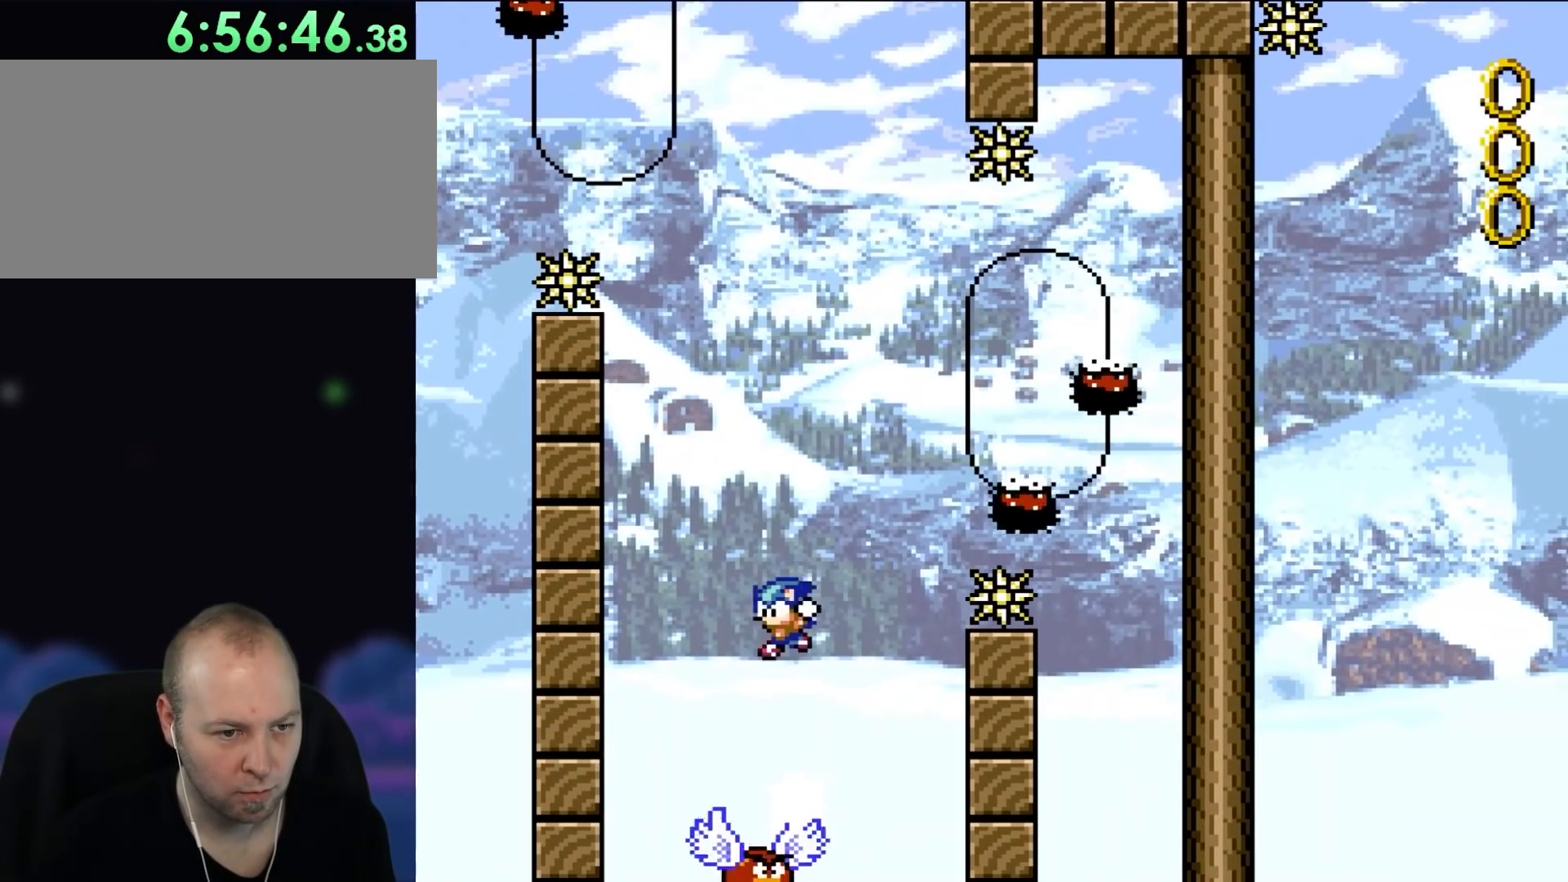
{"buttons": ["B", "Y"], "events": [[183, "DPAD_RIGHT", "down"], [283, "DPAD_RIGHT", "up"], [400, "DPAD_LEFT", "down"], [483, "DPAD_LEFT", "up"]]}
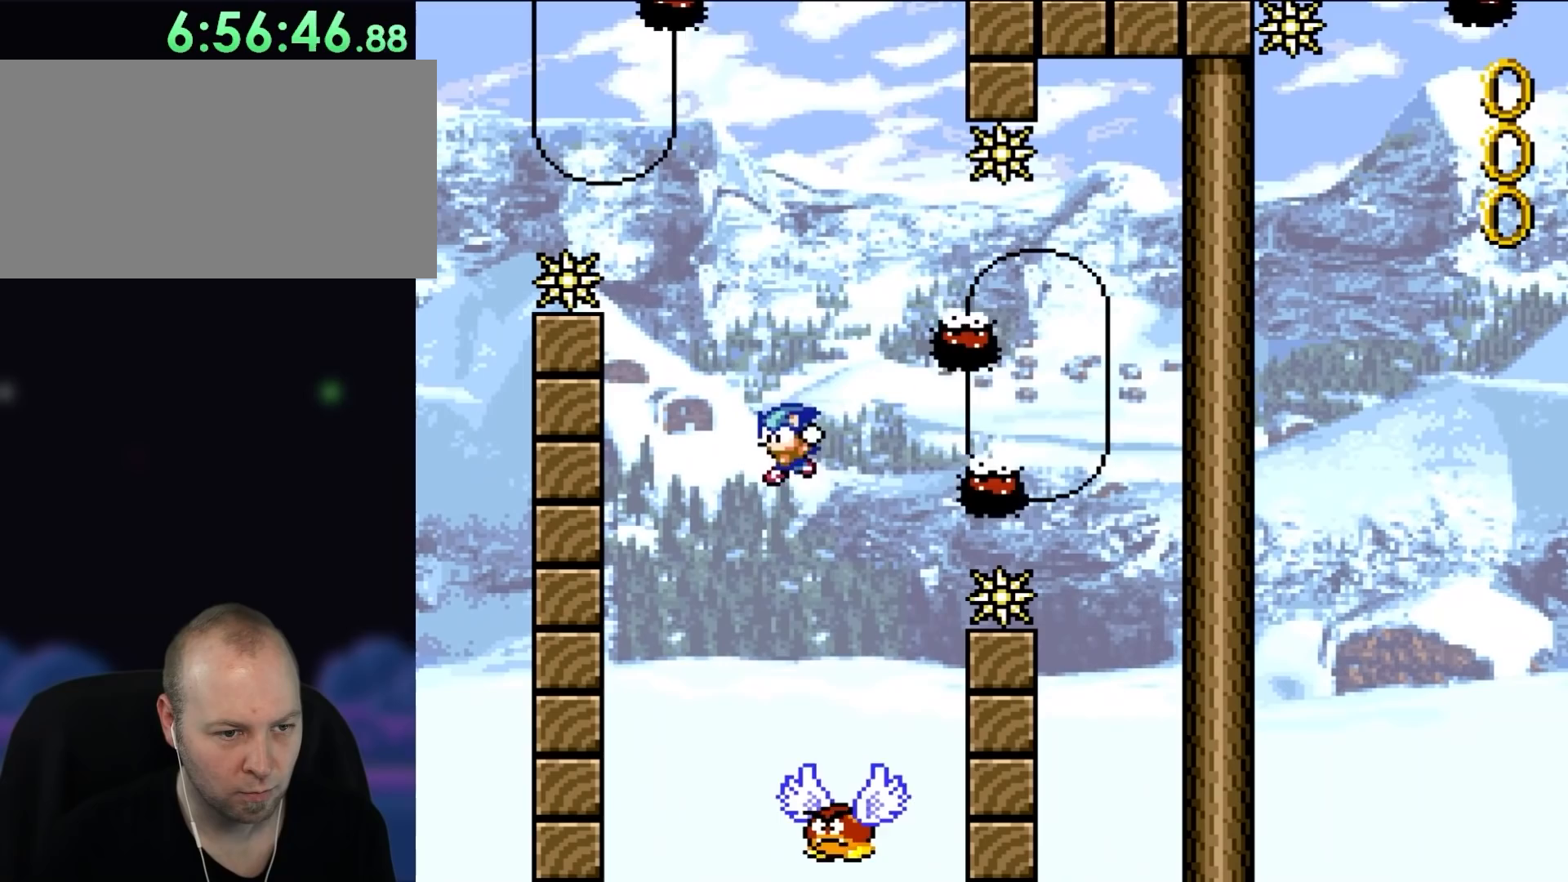
{"buttons": ["Y"], "events": [[150, "DPAD_RIGHT", "down"], [283, "DPAD_RIGHT", "up"], [350, "DPAD_LEFT", "down"], [450, "DPAD_LEFT", "up"], [483, "B", "up"]]}
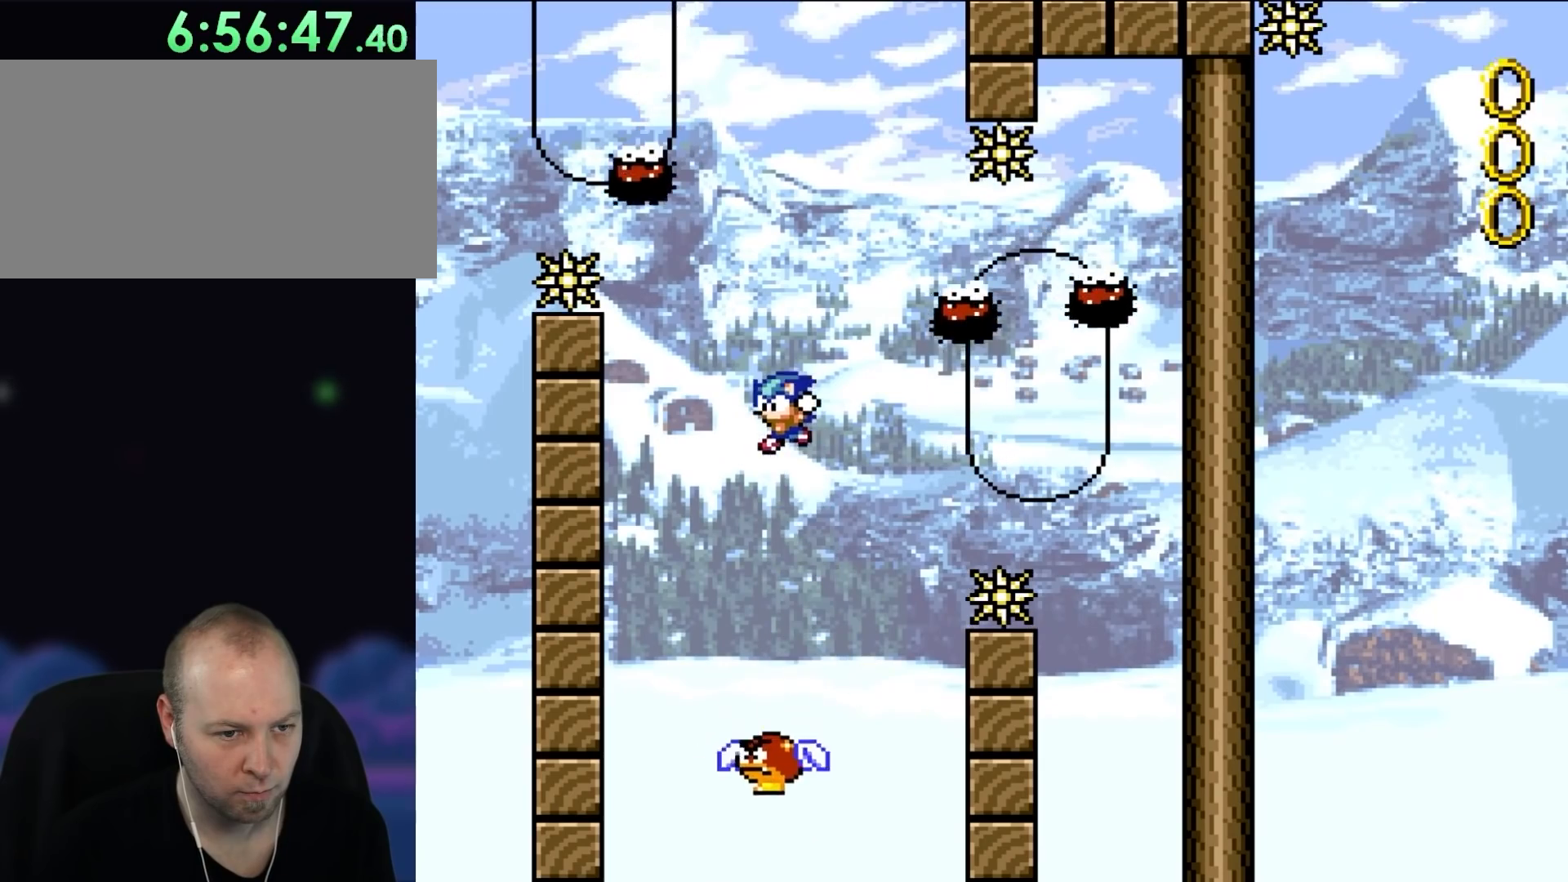
{"buttons": ["B", "Y"], "events": [[83, "B", "down"], [250, "DPAD_RIGHT", "down"], [350, "B", "up"], [350, "DPAD_RIGHT", "up"], [433, "B", "down"]]}
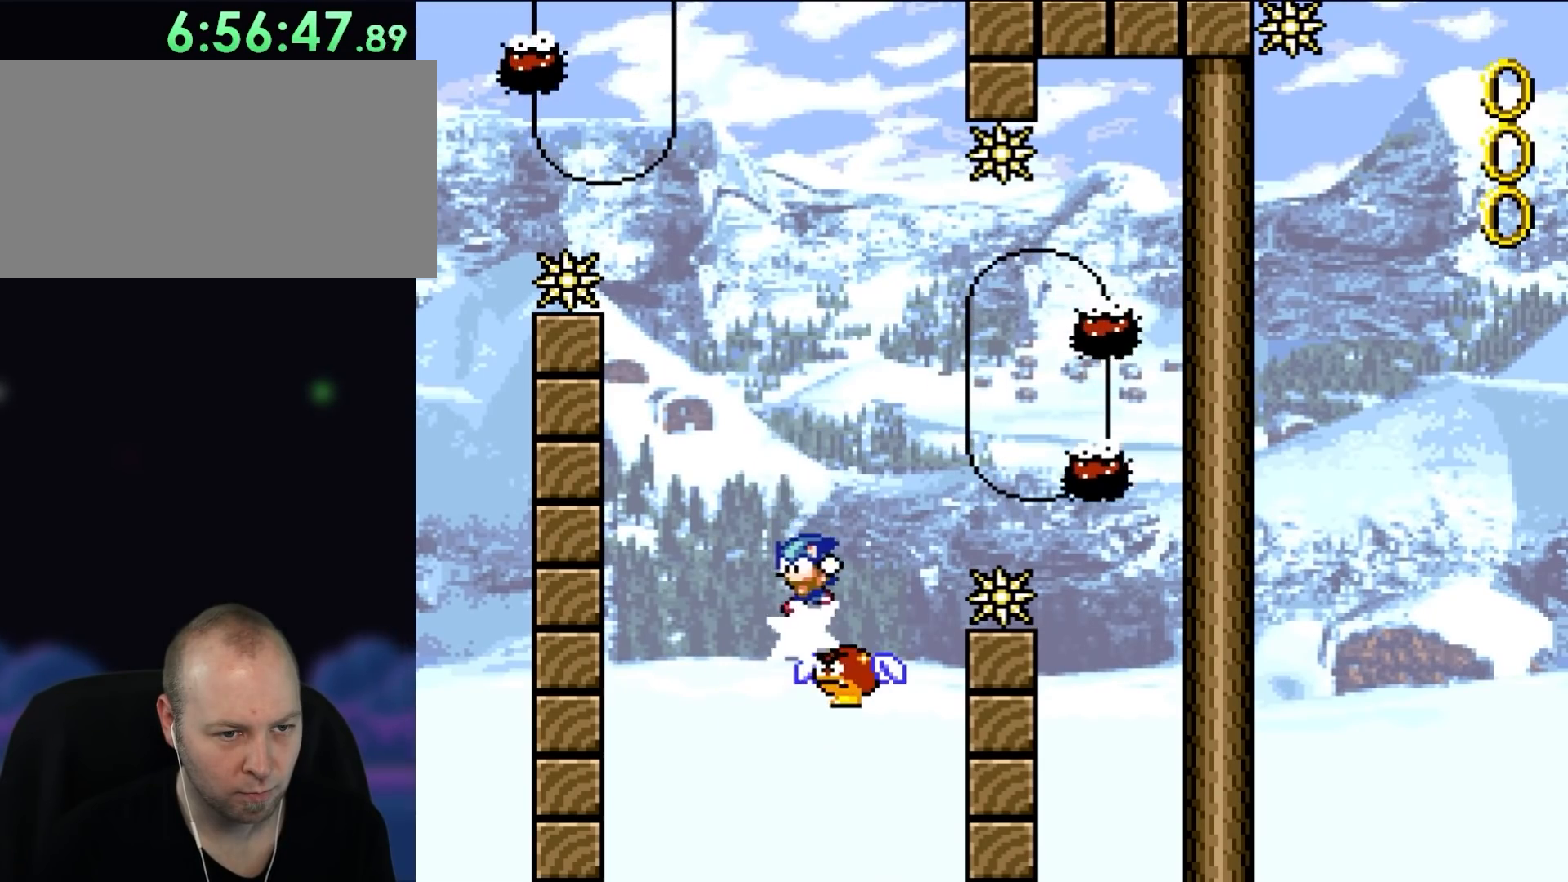
{"buttons": ["B", "Y"], "events": [[83, "DPAD_LEFT", "down"], [183, "DPAD_LEFT", "up"], [400, "DPAD_RIGHT", "down"], [483, "DPAD_RIGHT", "up"]]}
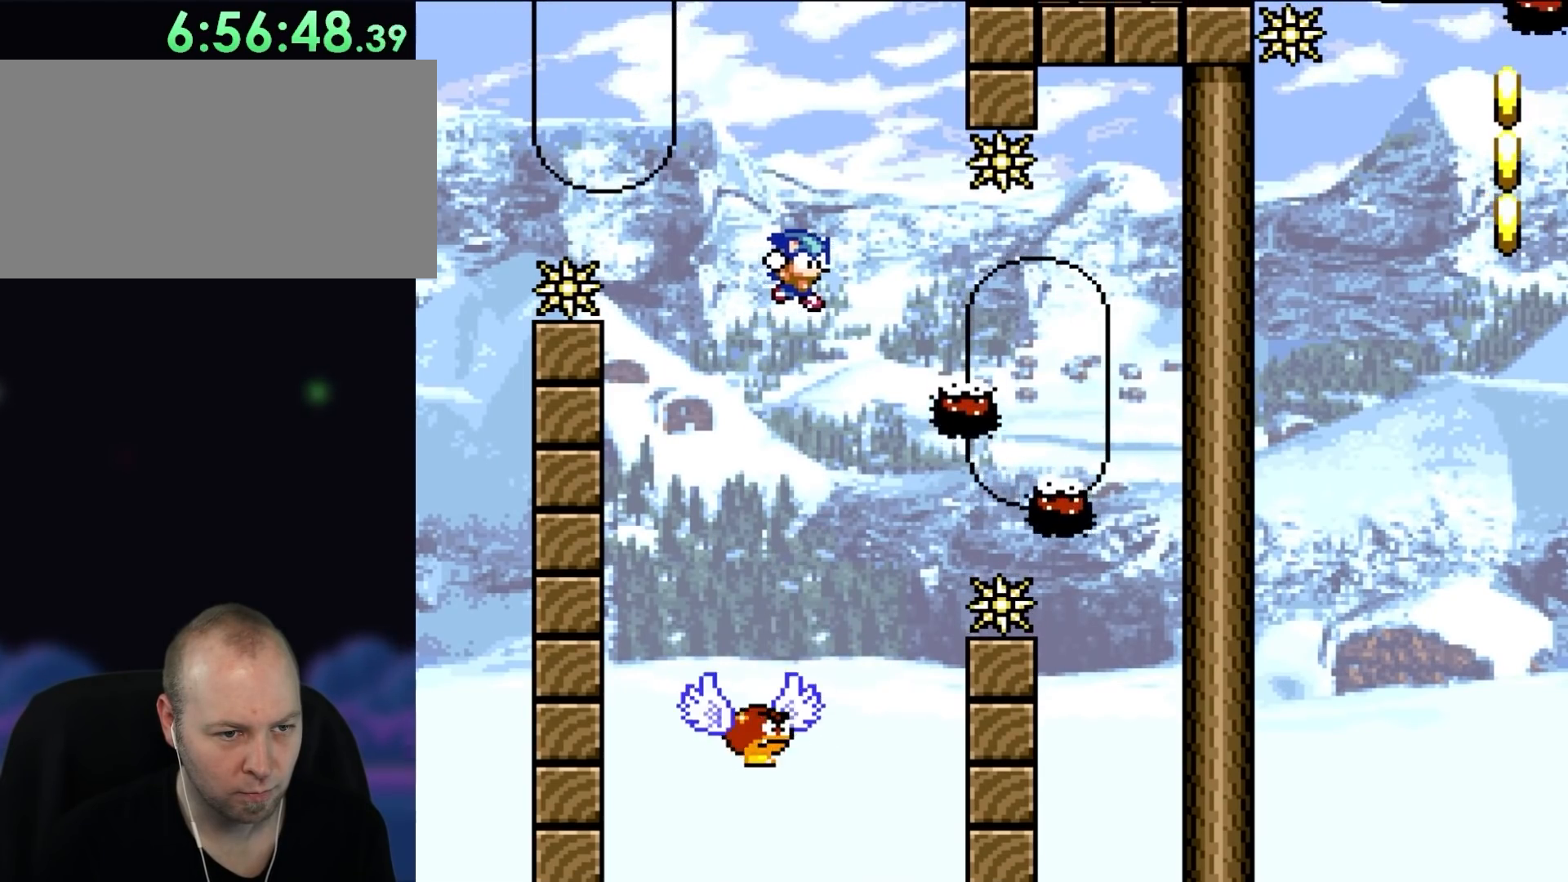
{"buttons": ["B", "Y"], "events": [[217, "DPAD_LEFT", "down"], [250, "B", "up"], [283, "DPAD_LEFT", "up"], [383, "DPAD_RIGHT", "down"], [467, "B", "down"], [483, "DPAD_RIGHT", "up"]]}
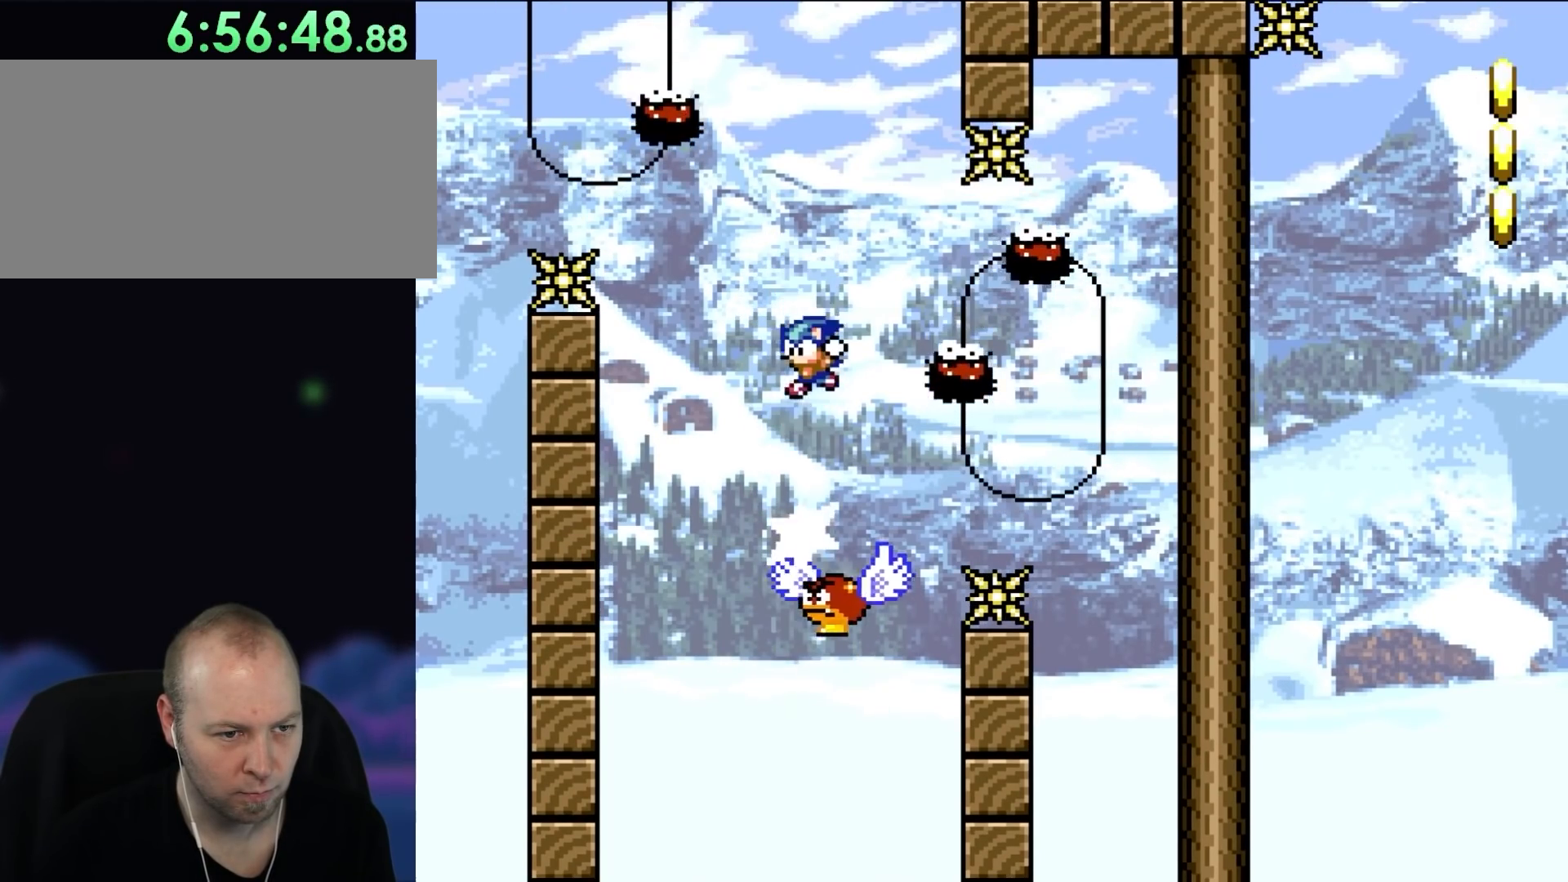
{"buttons": ["Y", "DPAD_RIGHT"], "events": [[83, "DPAD_LEFT", "down"], [150, "DPAD_LEFT", "up"], [200, "B", "up"], [450, "DPAD_RIGHT", "down"]]}
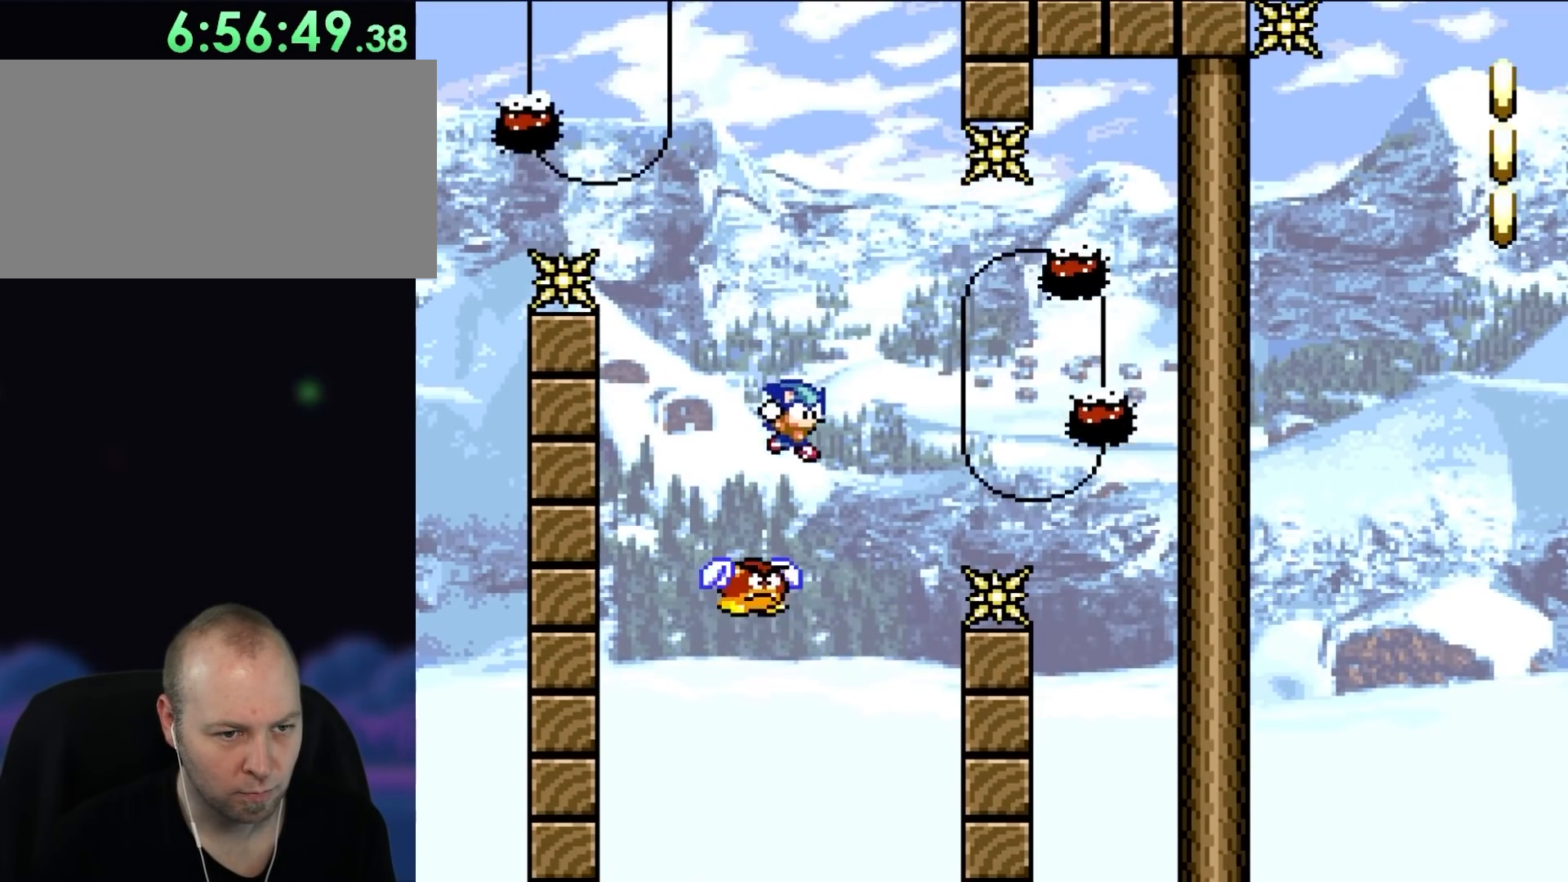
{"buttons": ["B", "Y", "DPAD_RIGHT"], "events": [[50, "B", "down"], [200, "B", "up"], [350, "B", "down"]]}
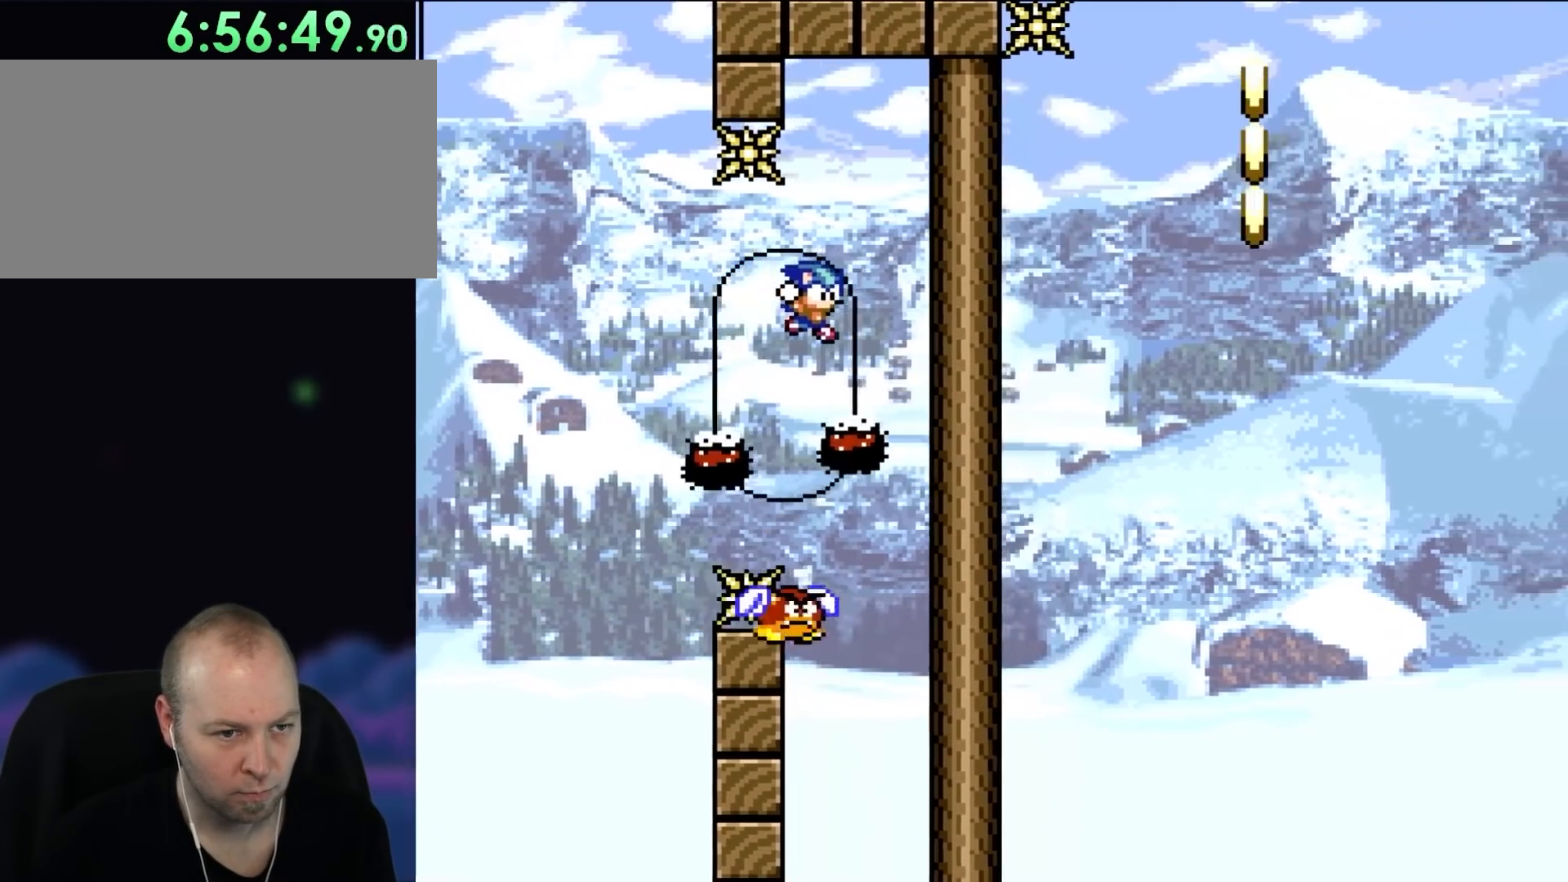
{"buttons": ["B", "Y", "DPAD_UP"]}
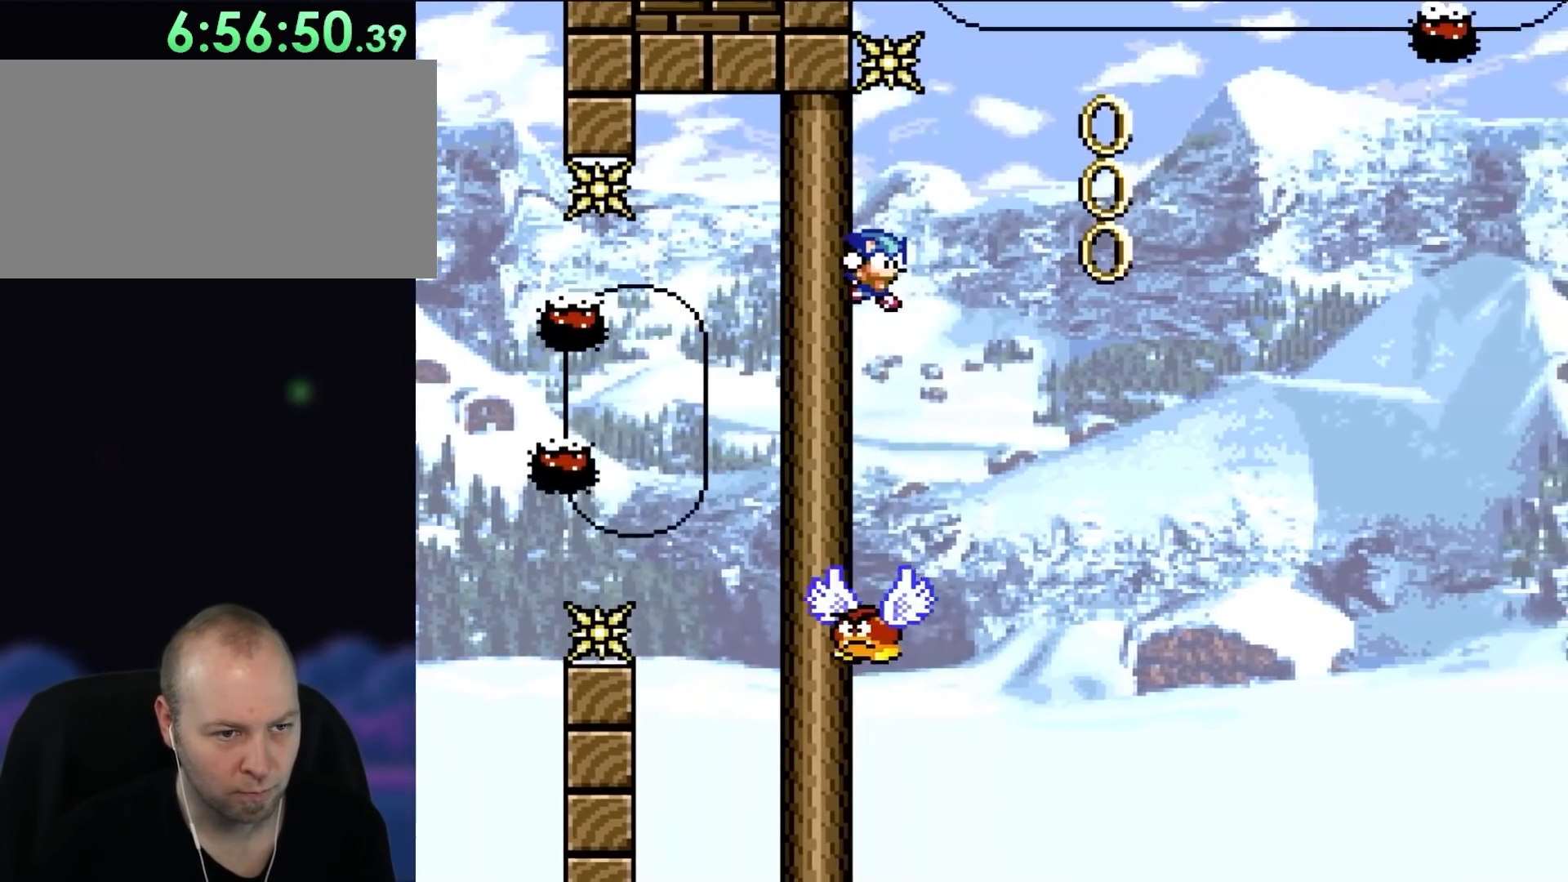
{"buttons": ["B", "Y"]}
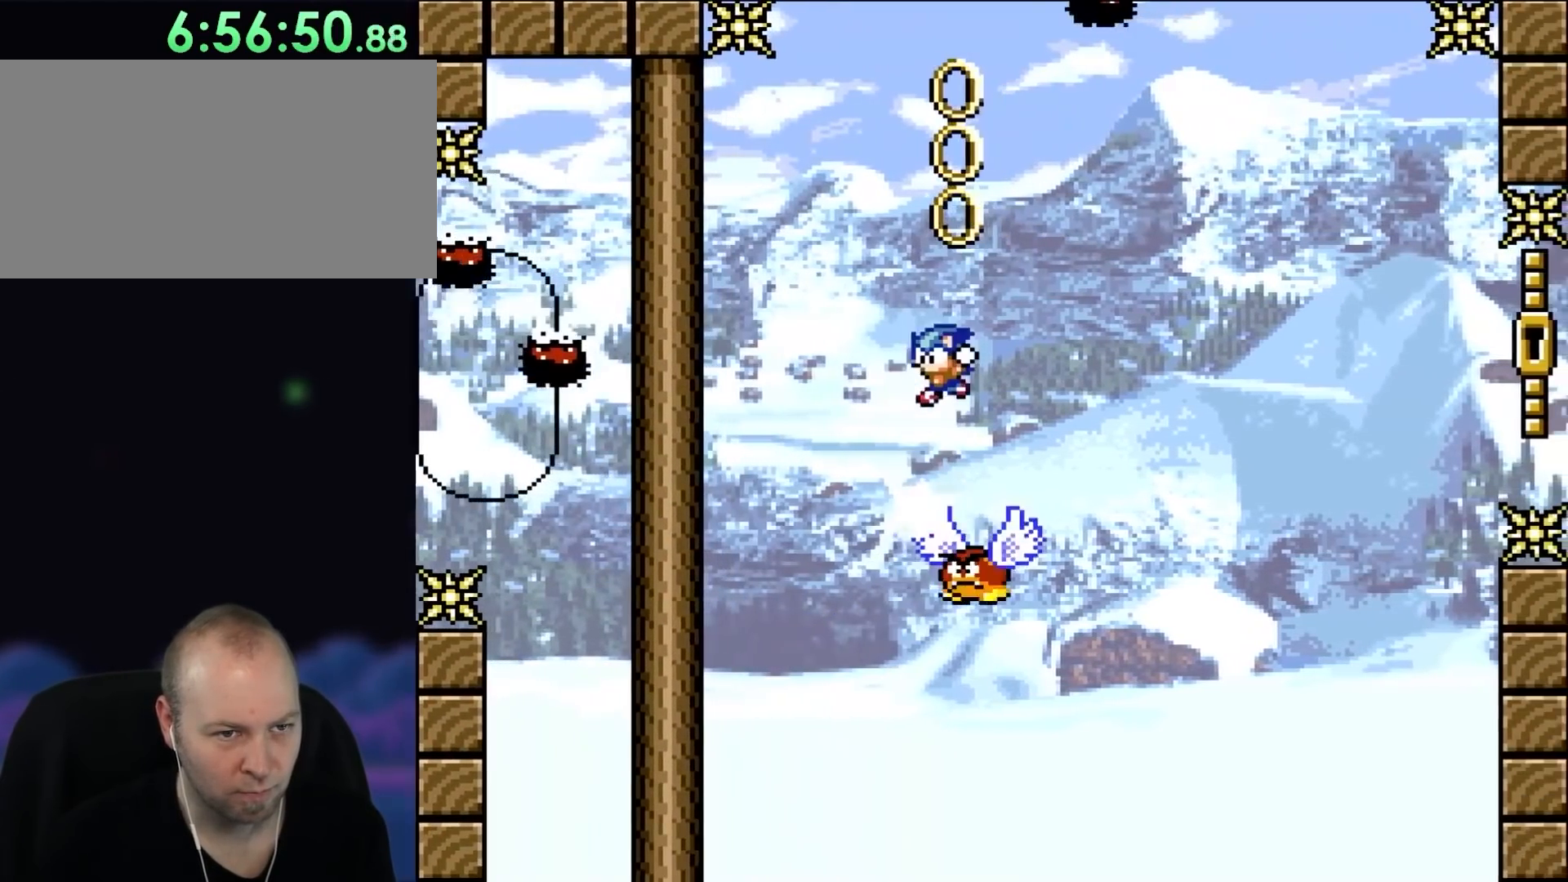
{"buttons": ["Y", "DPAD_RIGHT"], "events": [[17, "DPAD_LEFT", "down"], [117, "DPAD_LEFT", "up"], [283, "B", "up"], [367, "DPAD_RIGHT", "down"]]}
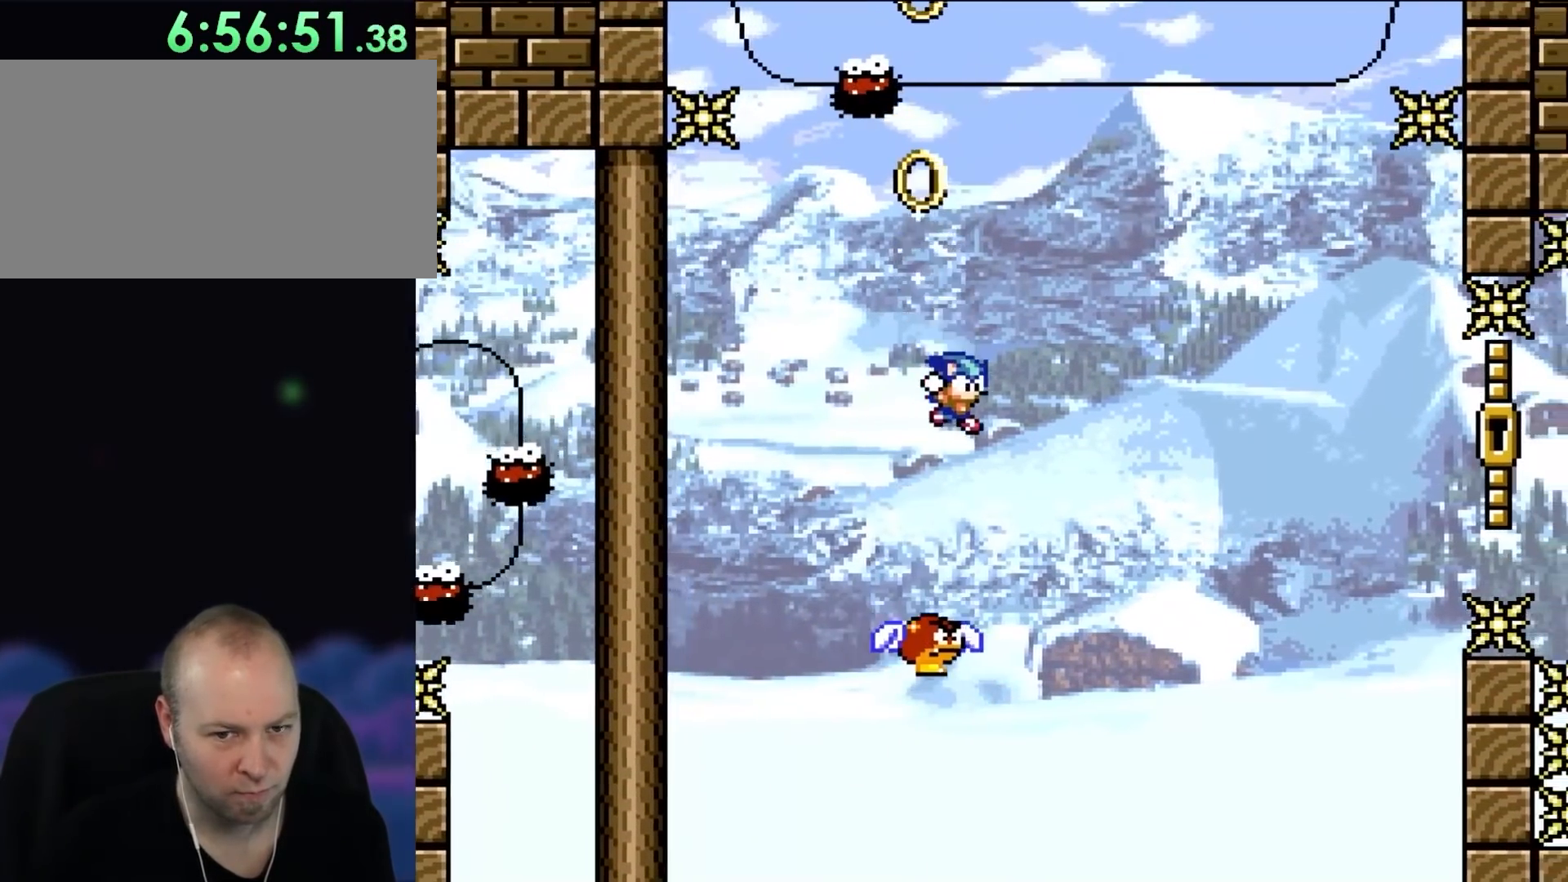
{"buttons": ["Y", "DPAD_LEFT"], "events": [[167, "B", "down"], [350, "B", "up"], [350, "DPAD_RIGHT", "up"], [400, "DPAD_LEFT", "down"]]}
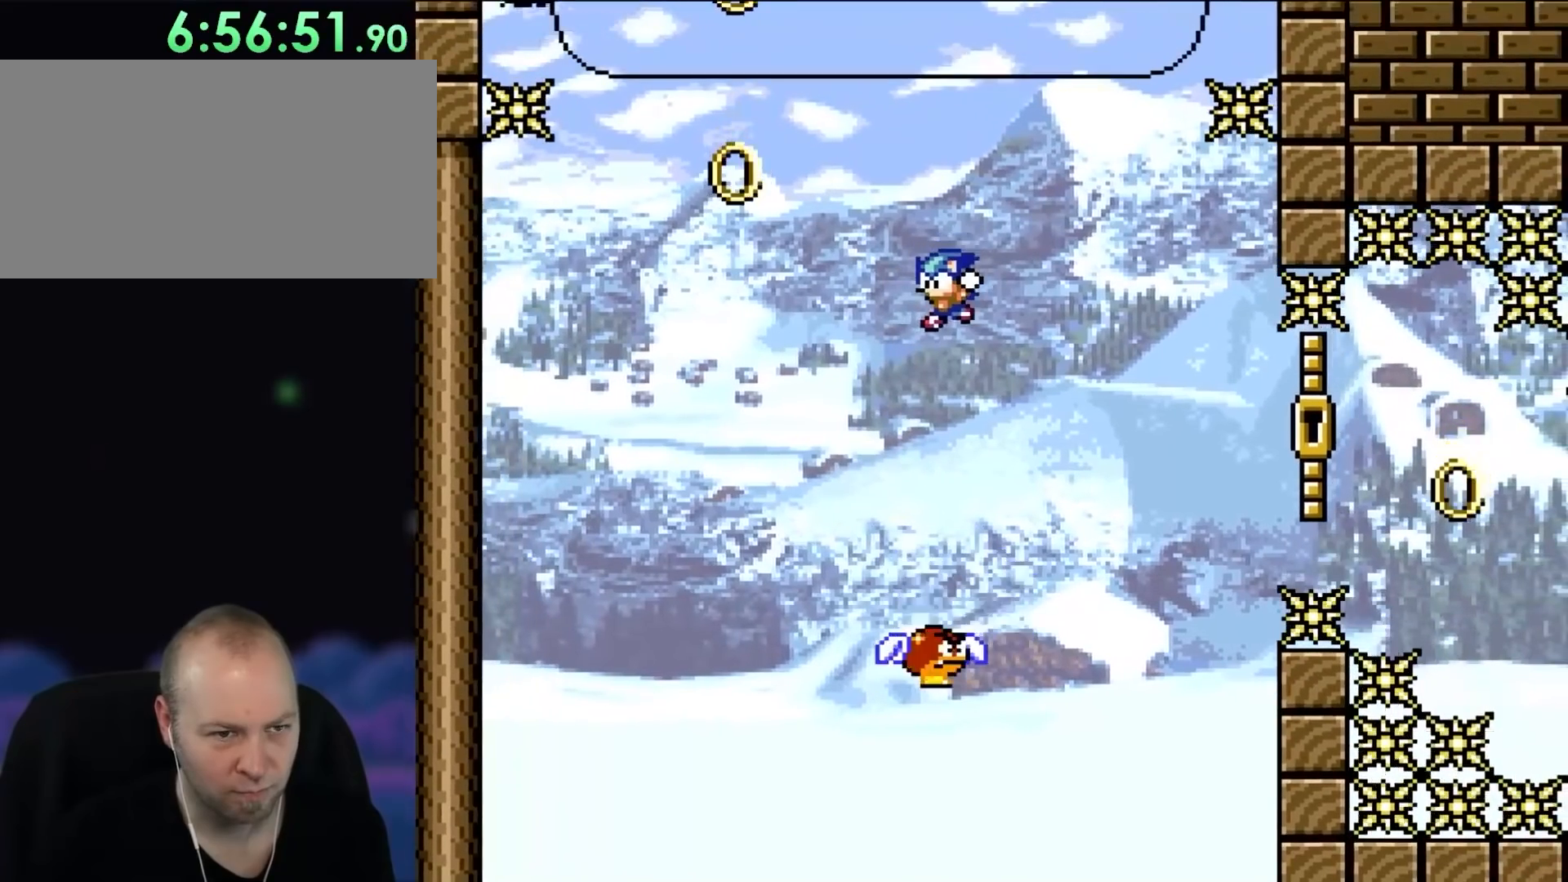
{"buttons": ["B", "Y"], "events": [[133, "DPAD_LEFT", "up"], [283, "B", "down"]]}
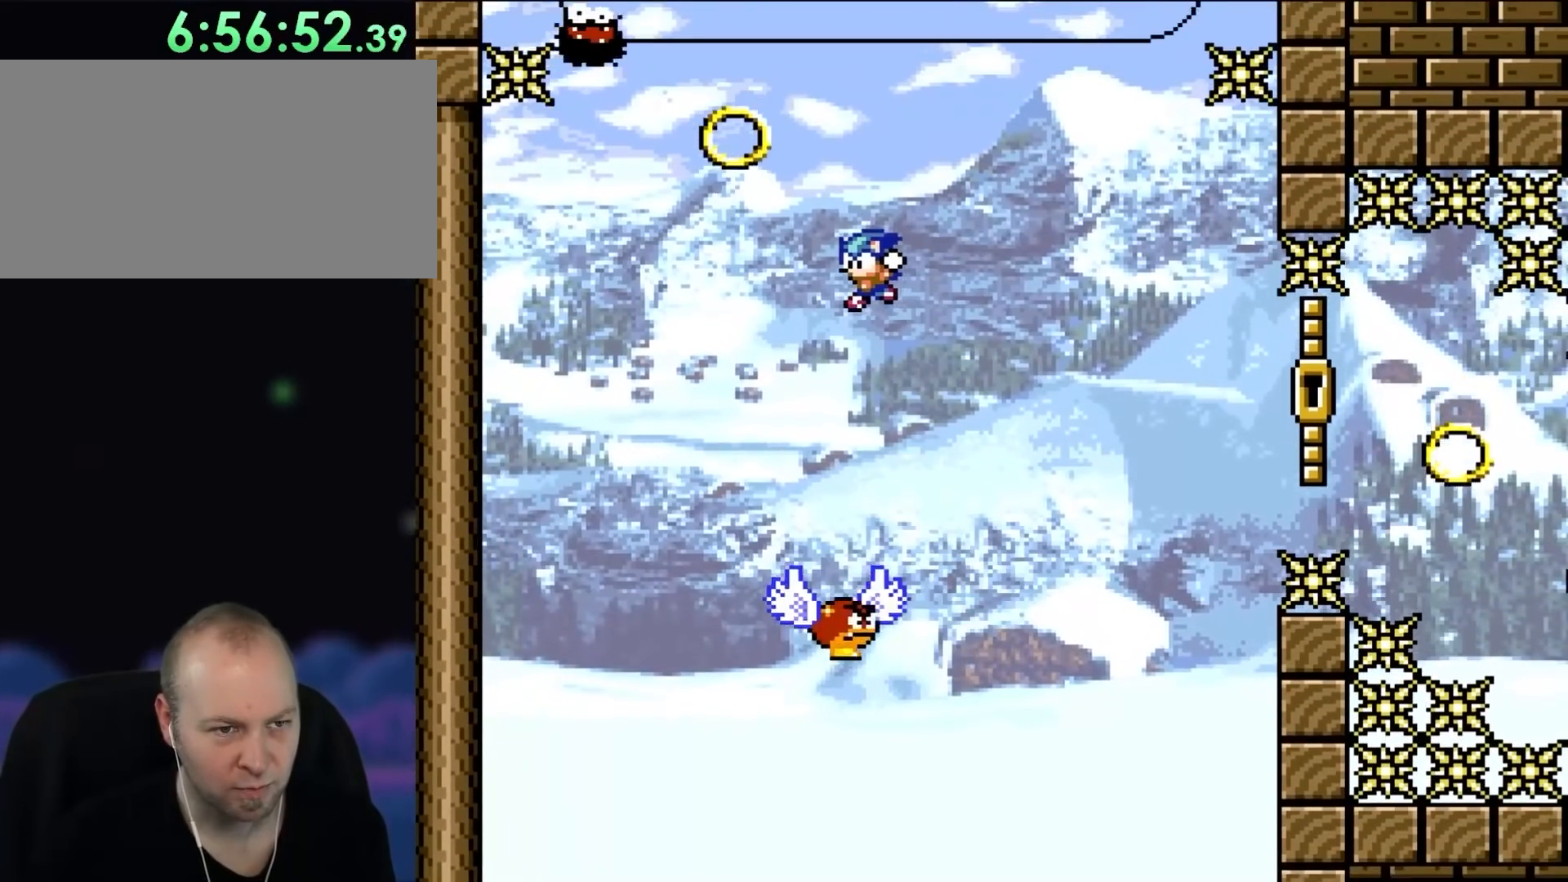
{"buttons": ["B", "Y"], "events": [[17, "B", "up"], [400, "B", "down"], [450, "DPAD_RIGHT", "down"], [483, "DPAD_RIGHT", "up"]]}
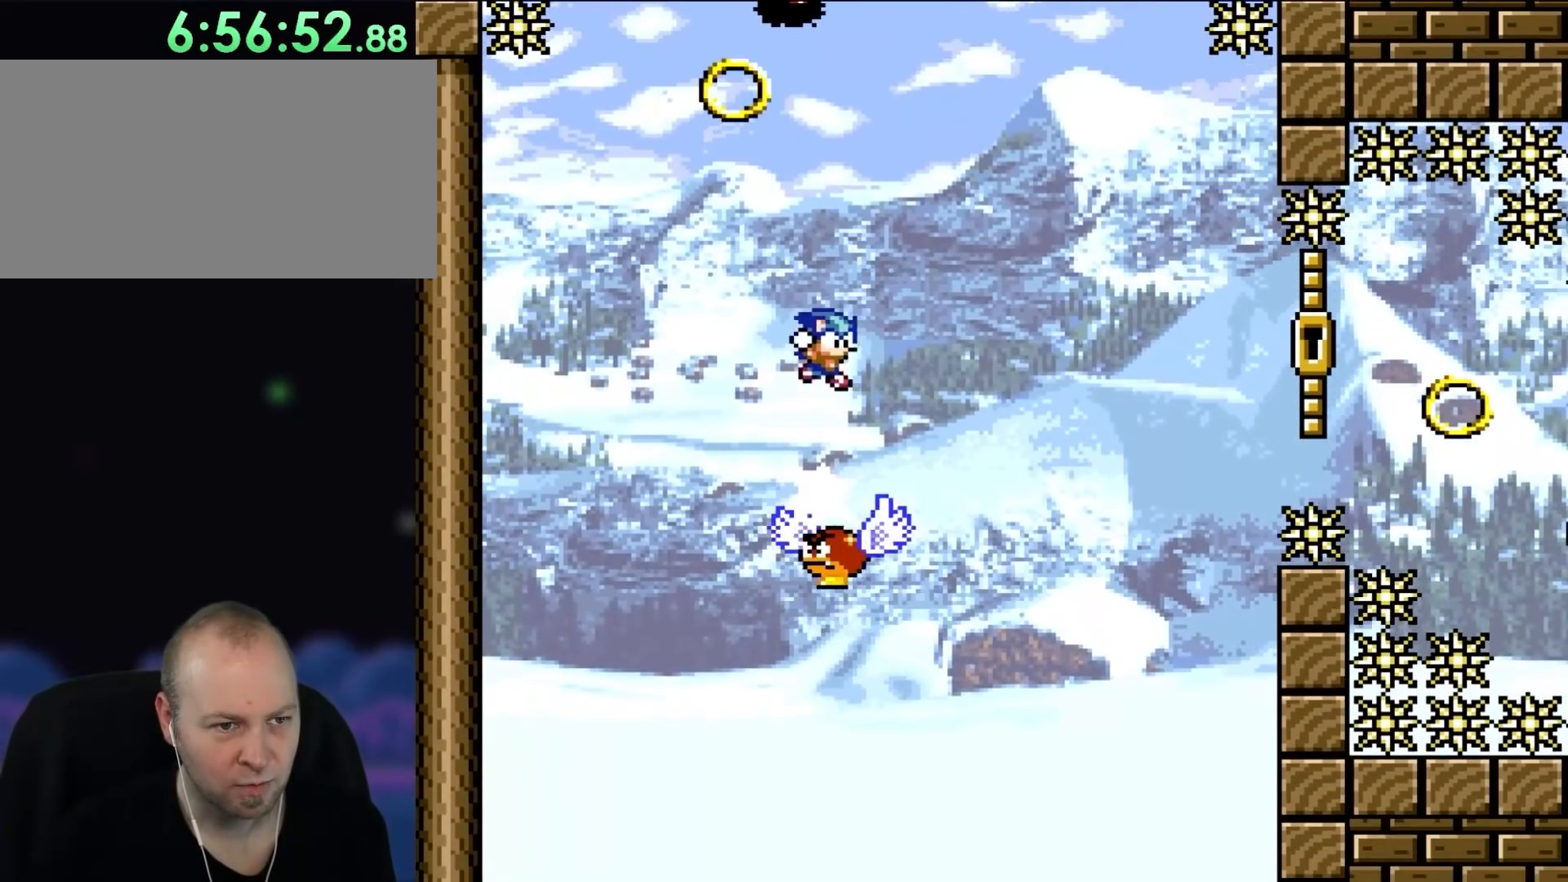
{"buttons": ["B", "Y"], "events": [[183, "B", "up"], [250, "B", "down"]]}
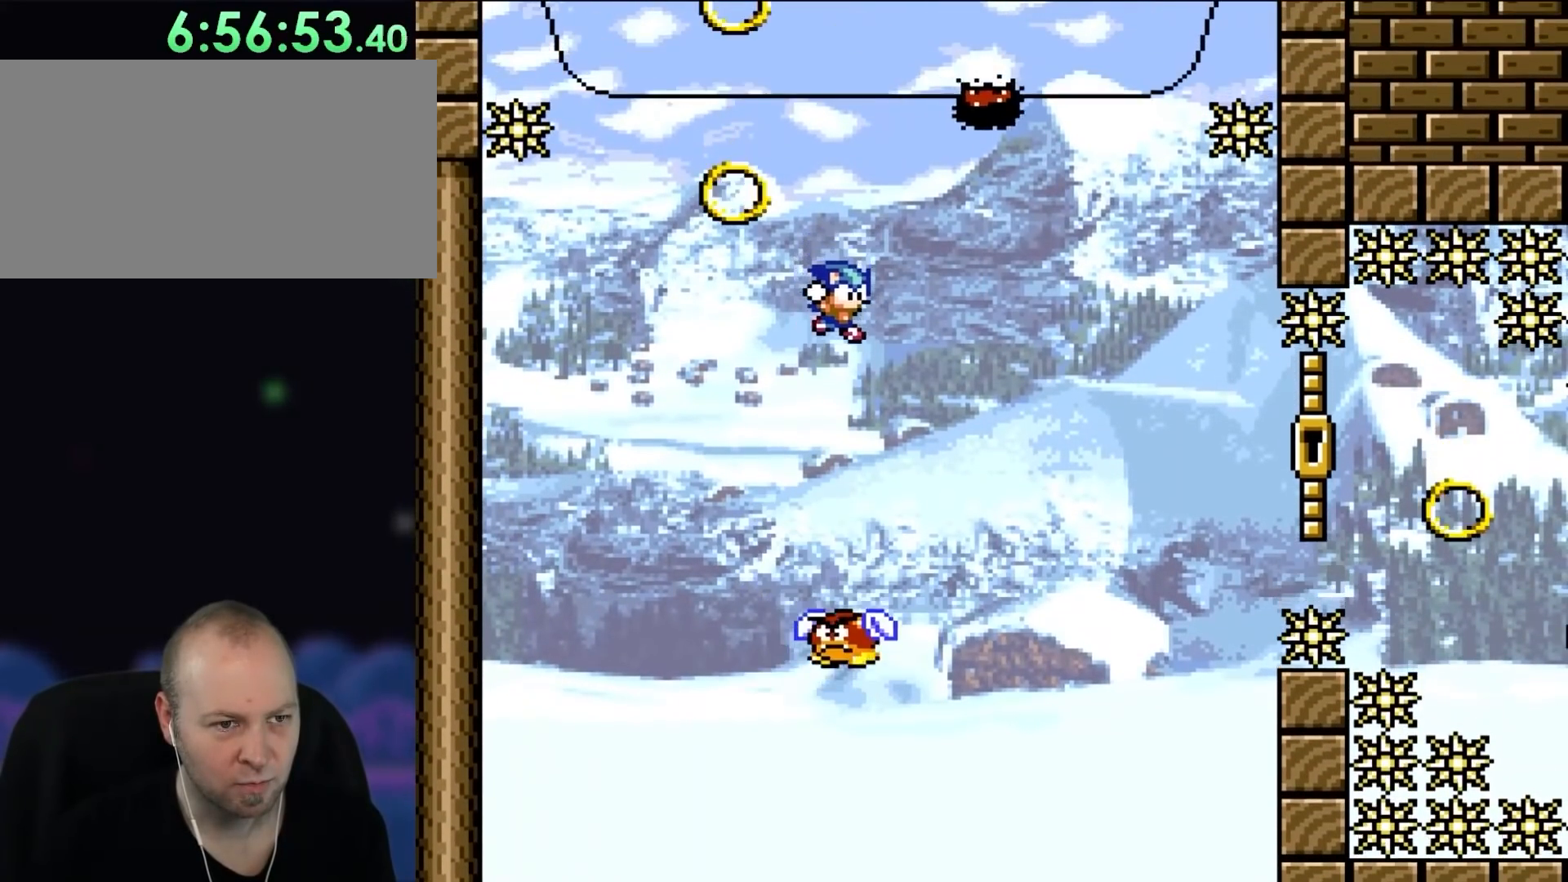
{"buttons": ["B", "Y"], "events": [[183, "DPAD_LEFT", "down"], [283, "DPAD_LEFT", "up"], [383, "DPAD_RIGHT", "down"], [483, "DPAD_RIGHT", "up"]]}
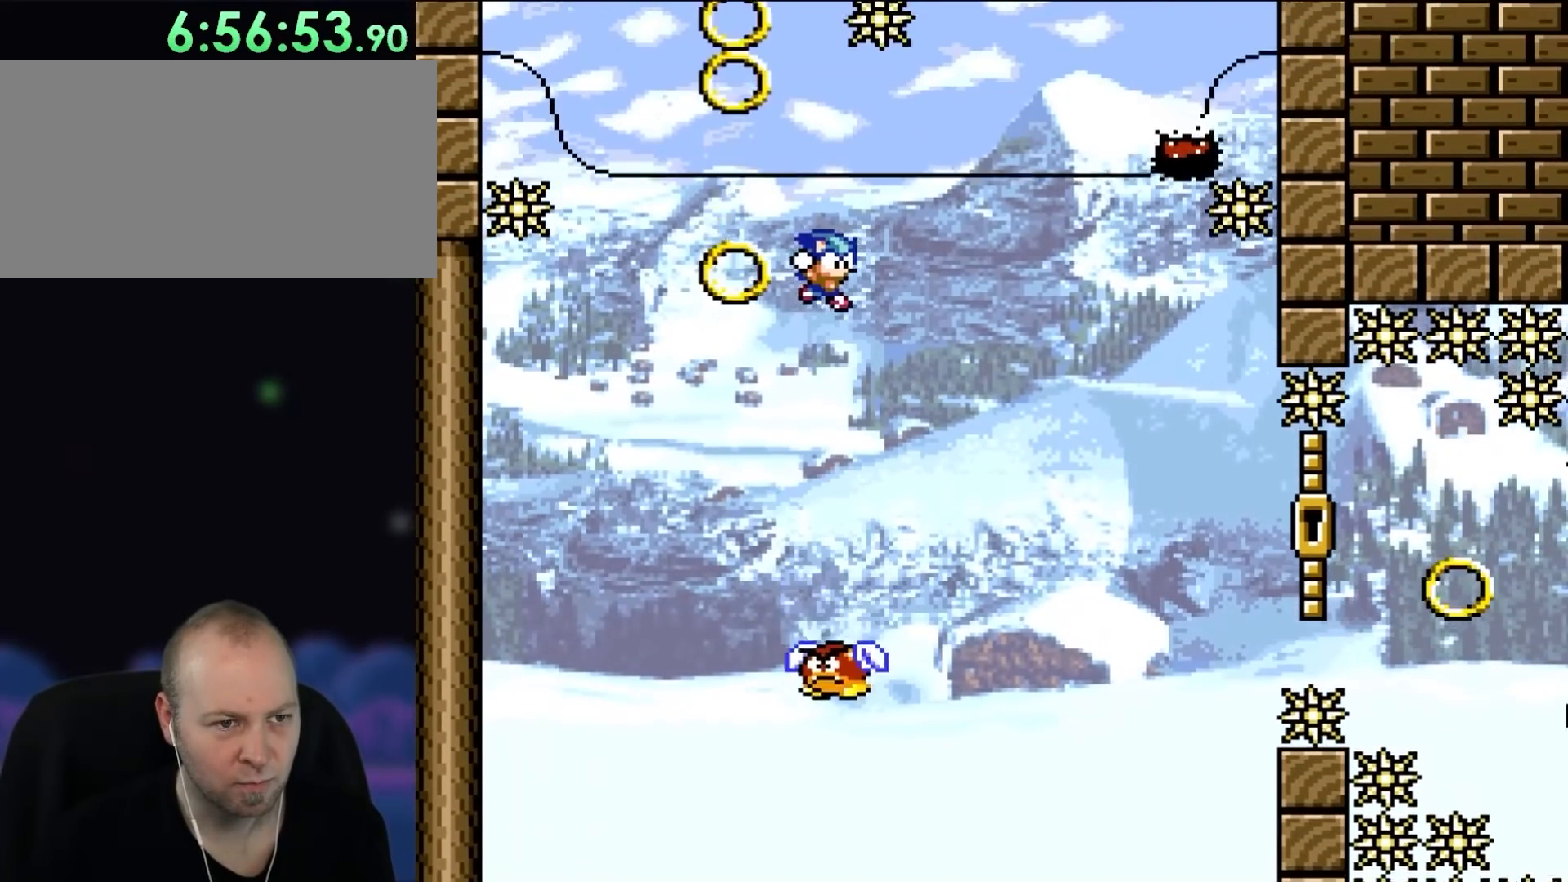
{"buttons": ["B", "Y", "DPAD_LEFT"], "events": [[50, "B", "up"], [183, "B", "down"], [183, "DPAD_RIGHT", "down"], [250, "DPAD_RIGHT", "up"], [483, "DPAD_LEFT", "down"]]}
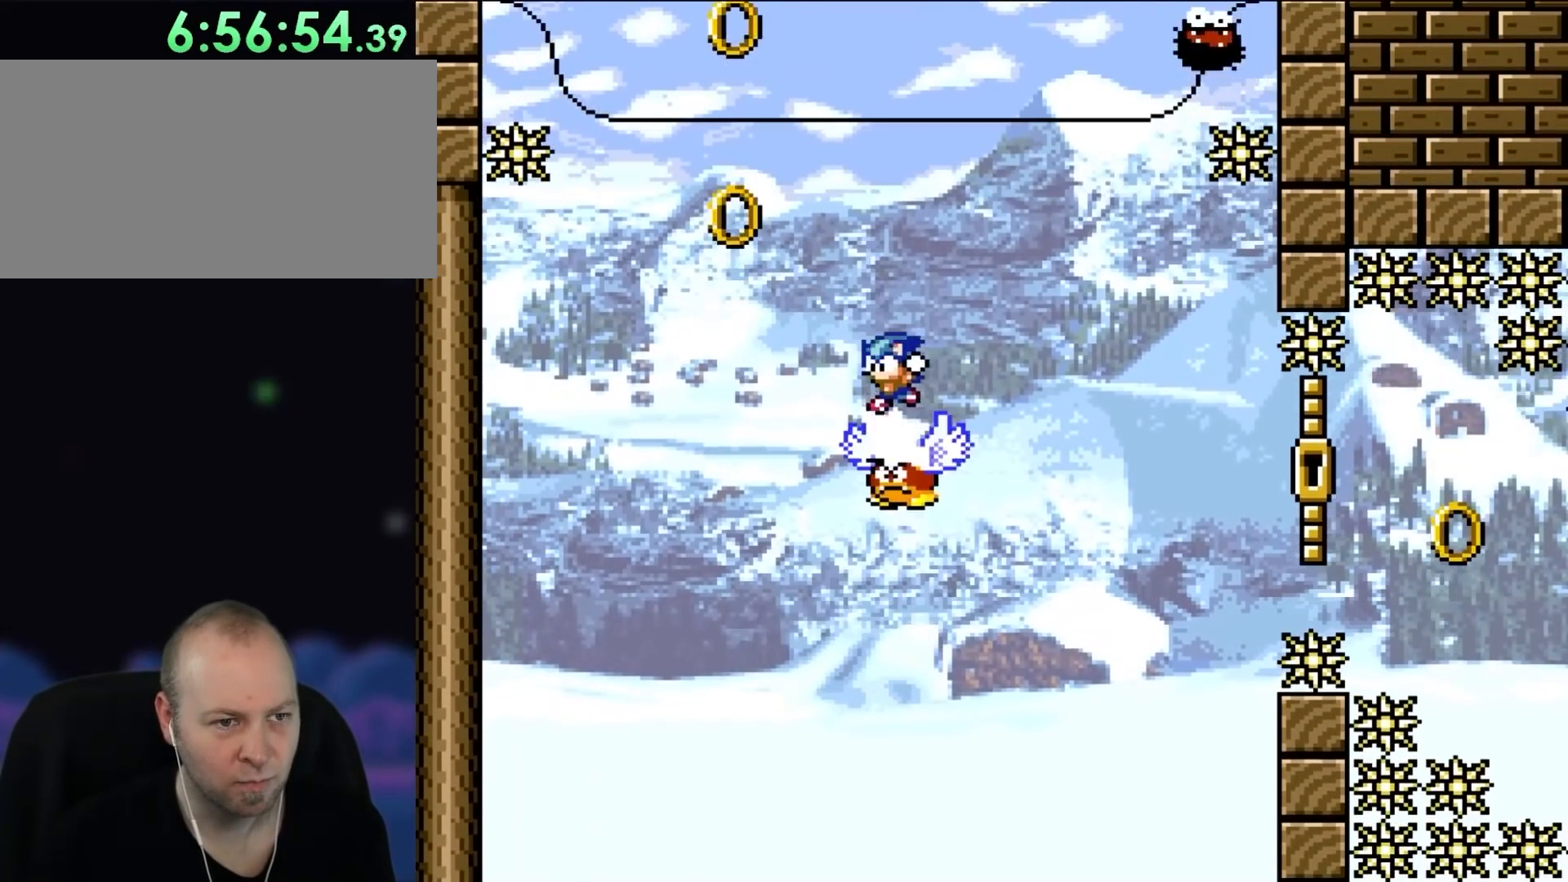
{"buttons": ["Y"], "events": [[50, "DPAD_LEFT", "up"], [150, "DPAD_RIGHT", "down"], [217, "B", "up"], [217, "DPAD_RIGHT", "up"], [283, "DPAD_LEFT", "down"], [450, "DPAD_LEFT", "up"]]}
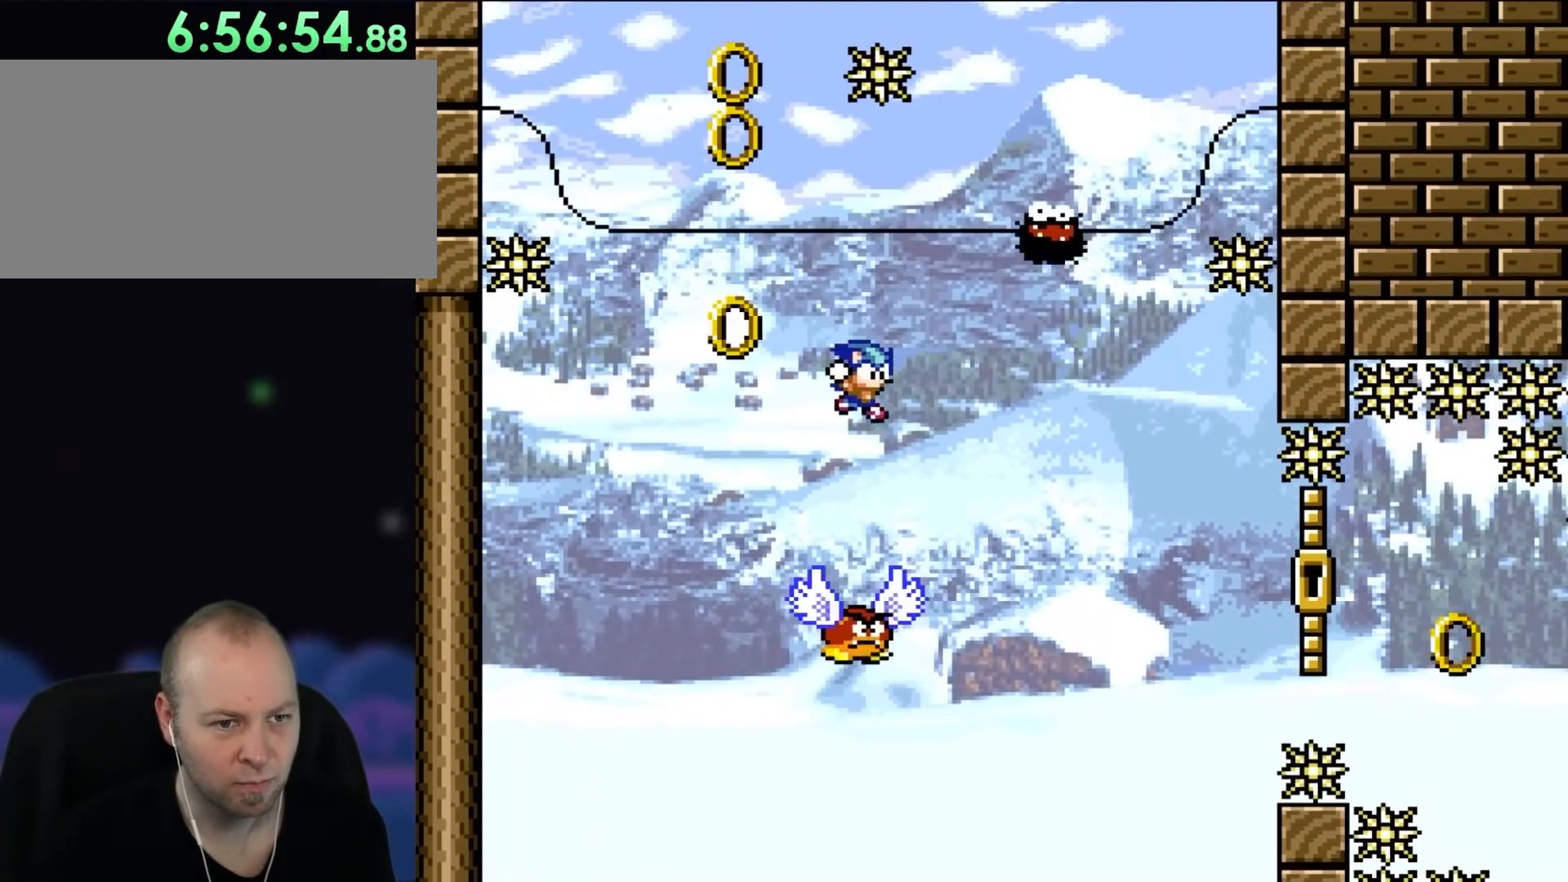
{"buttons": ["Y", "DPAD_LEFT"], "events": [[17, "DPAD_RIGHT", "down"], [250, "B", "down"], [350, "B", "up"], [417, "DPAD_RIGHT", "up"], [450, "DPAD_LEFT", "down"]]}
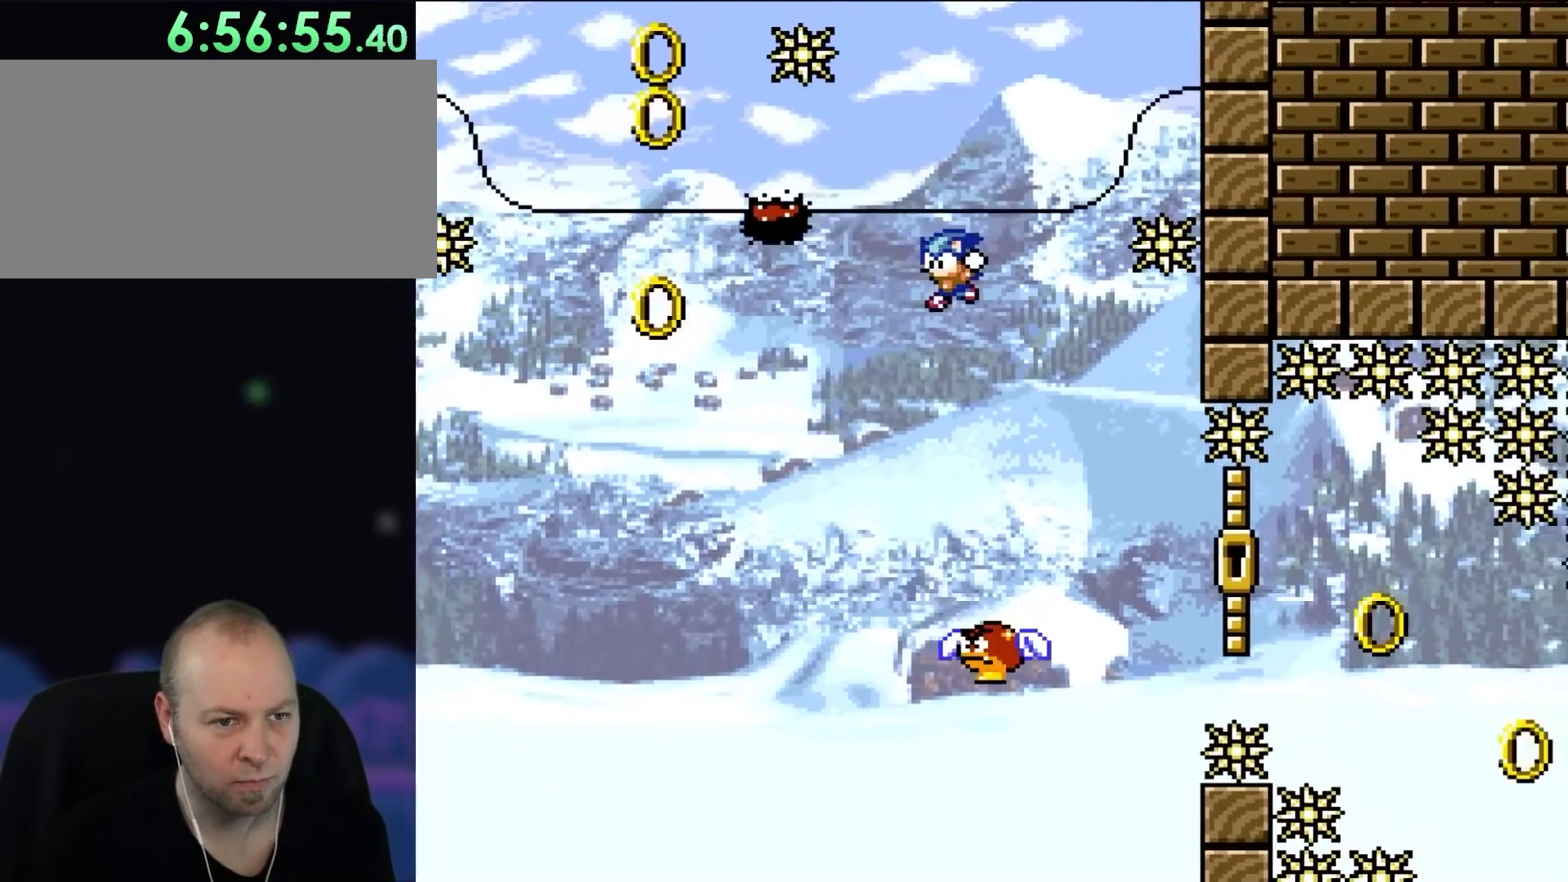
{"buttons": ["B", "Y"], "events": [[17, "B", "down"], [150, "DPAD_LEFT", "up"], [350, "DPAD_RIGHT", "down"], [483, "DPAD_RIGHT", "up"]]}
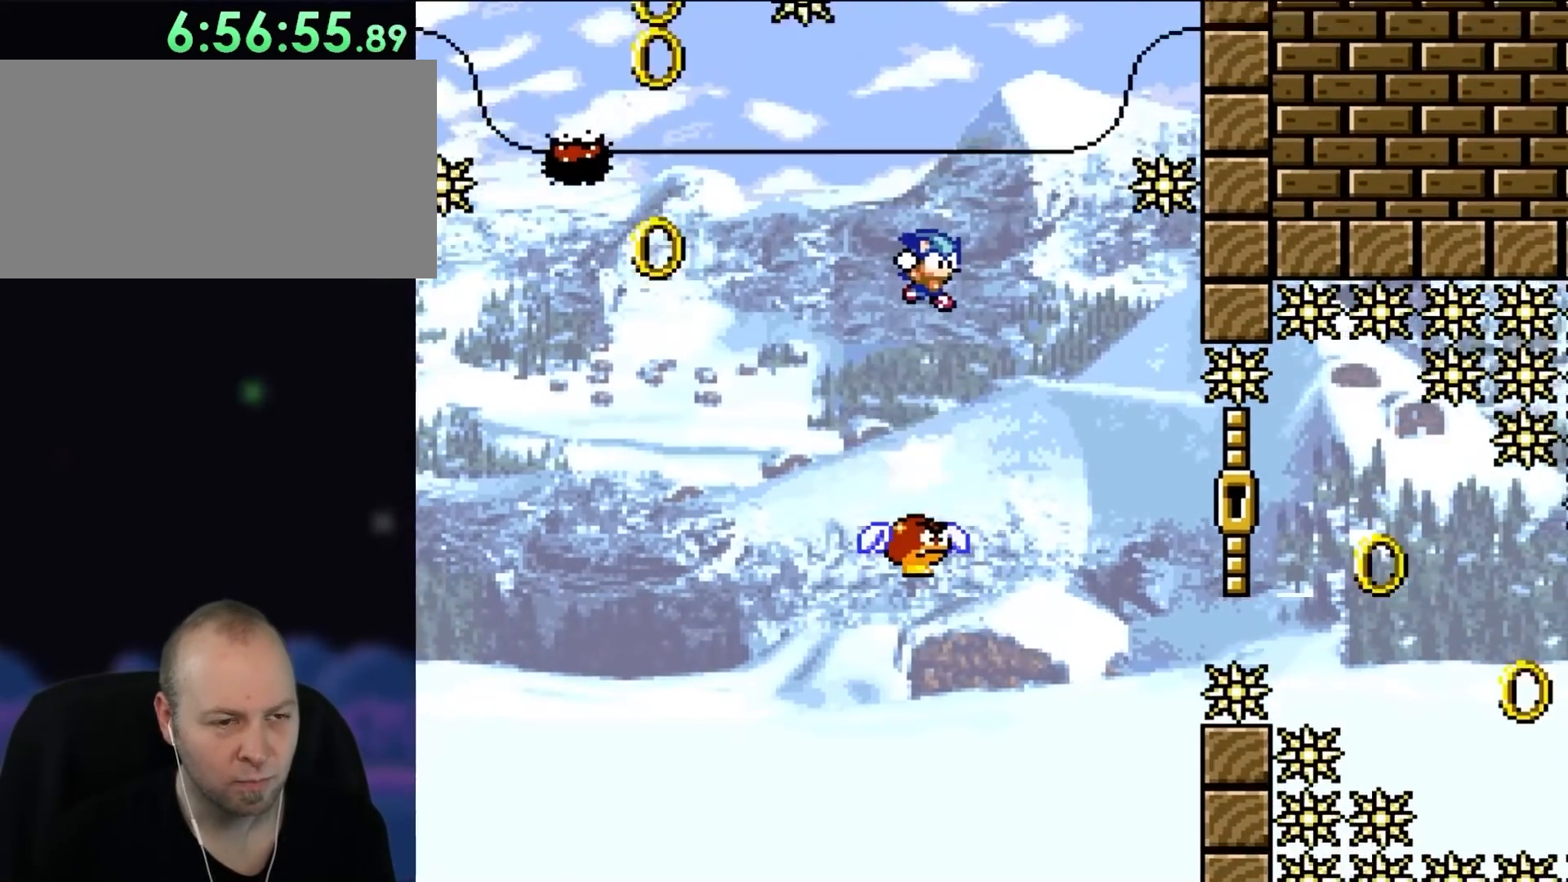
{"buttons": ["B", "Y"], "events": [[167, "DPAD_LEFT", "down"], [250, "DPAD_LEFT", "up"], [383, "DPAD_RIGHT", "down"], [483, "DPAD_RIGHT", "up"]]}
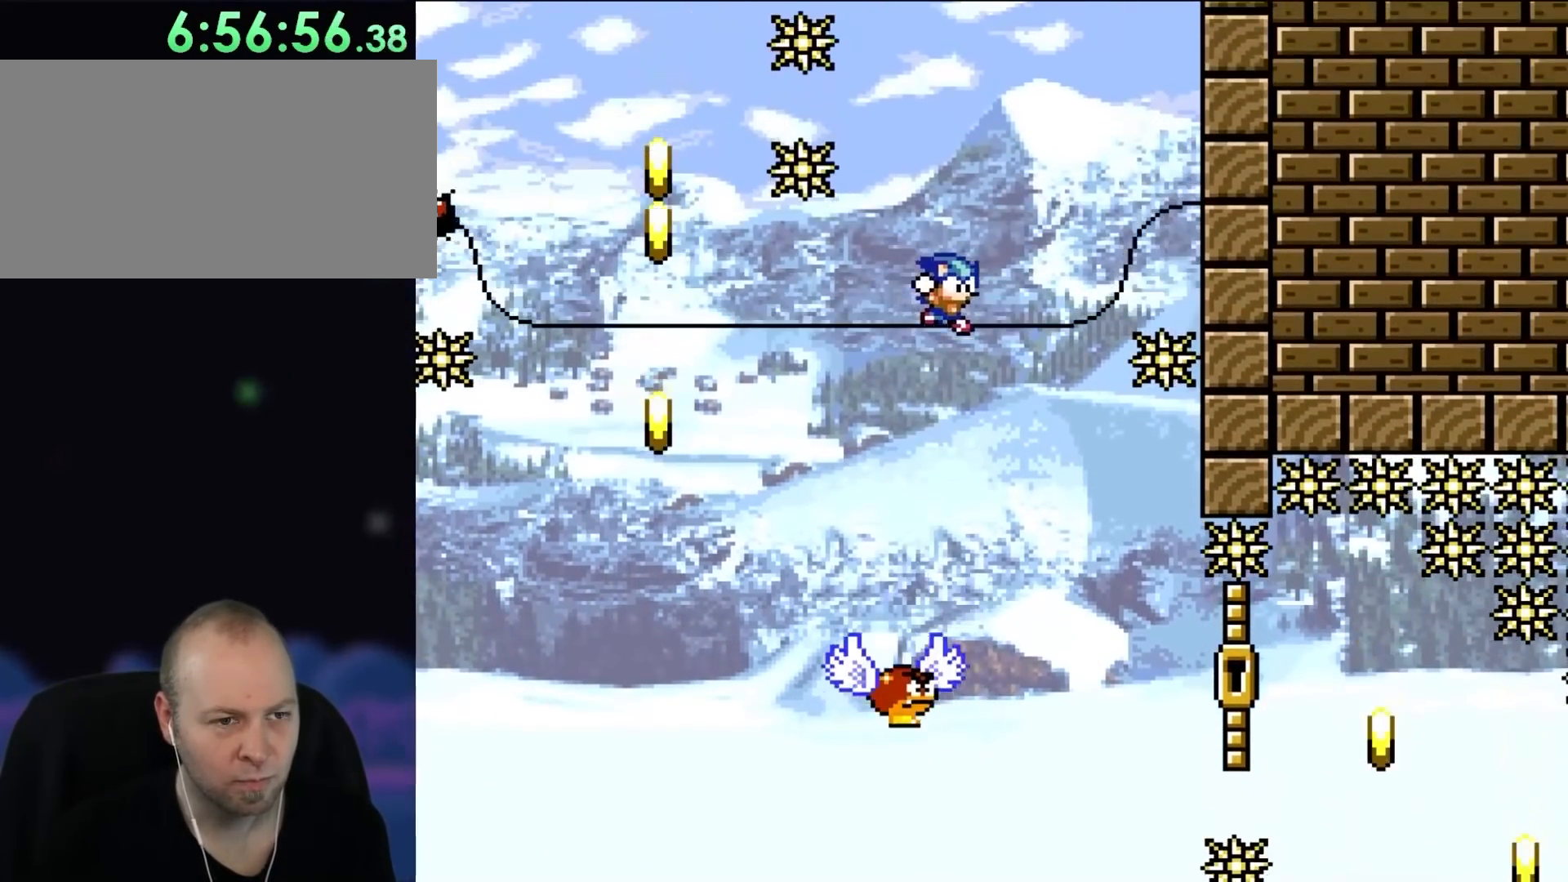
{"buttons": ["B", "Y"], "events": [[183, "DPAD_LEFT", "down"], [283, "DPAD_LEFT", "up"], [417, "DPAD_RIGHT", "down"], [483, "DPAD_RIGHT", "up"]]}
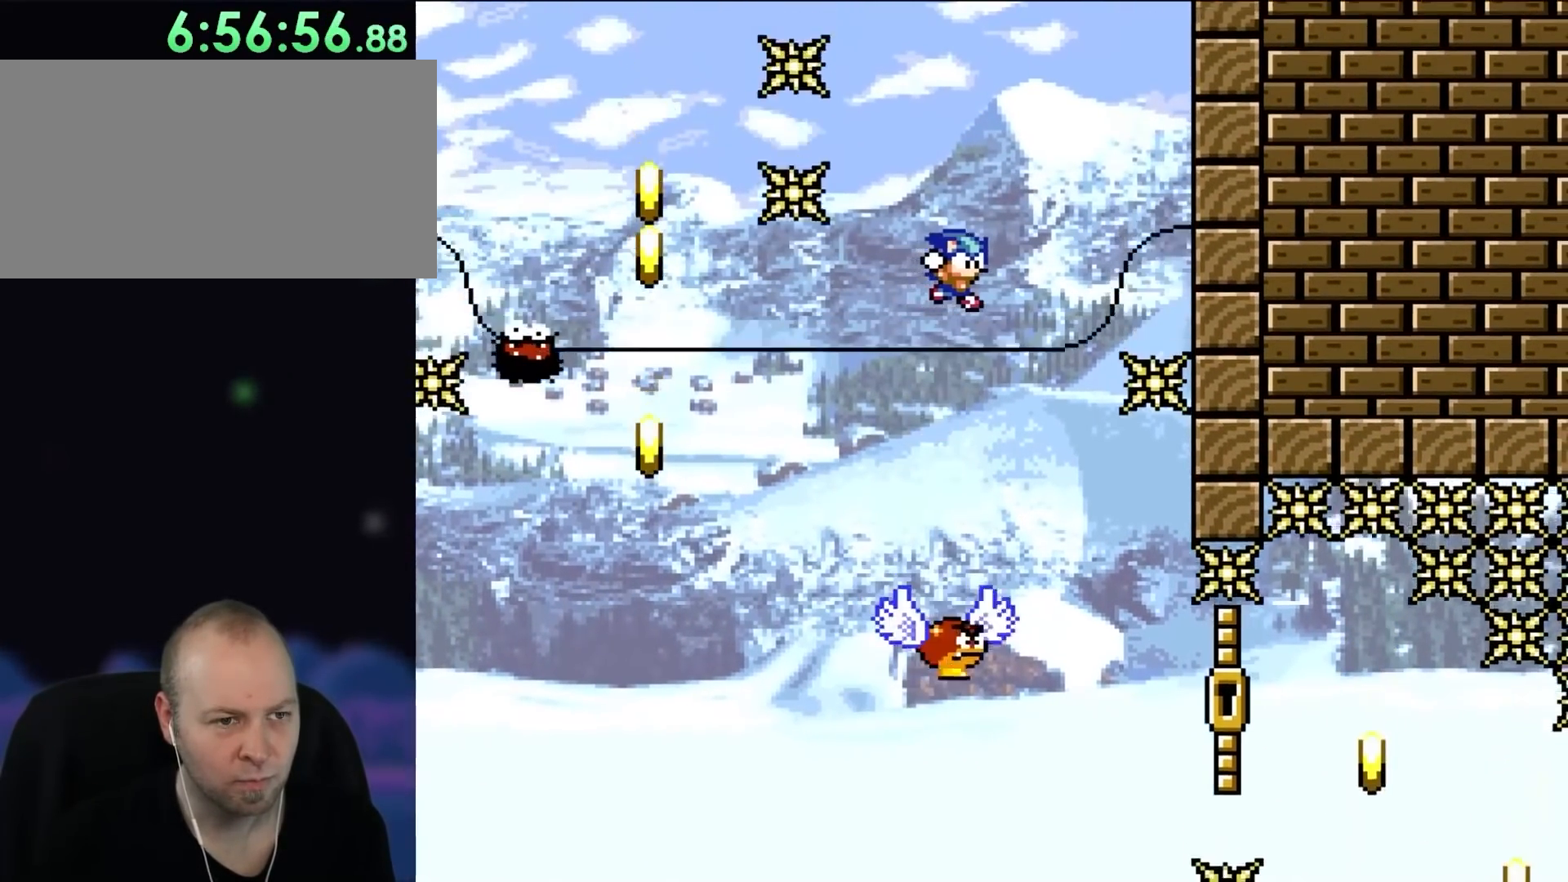
{"buttons": ["Y", "DPAD_LEFT"], "events": [[433, "DPAD_LEFT", "down"], [483, "B", "up"]]}
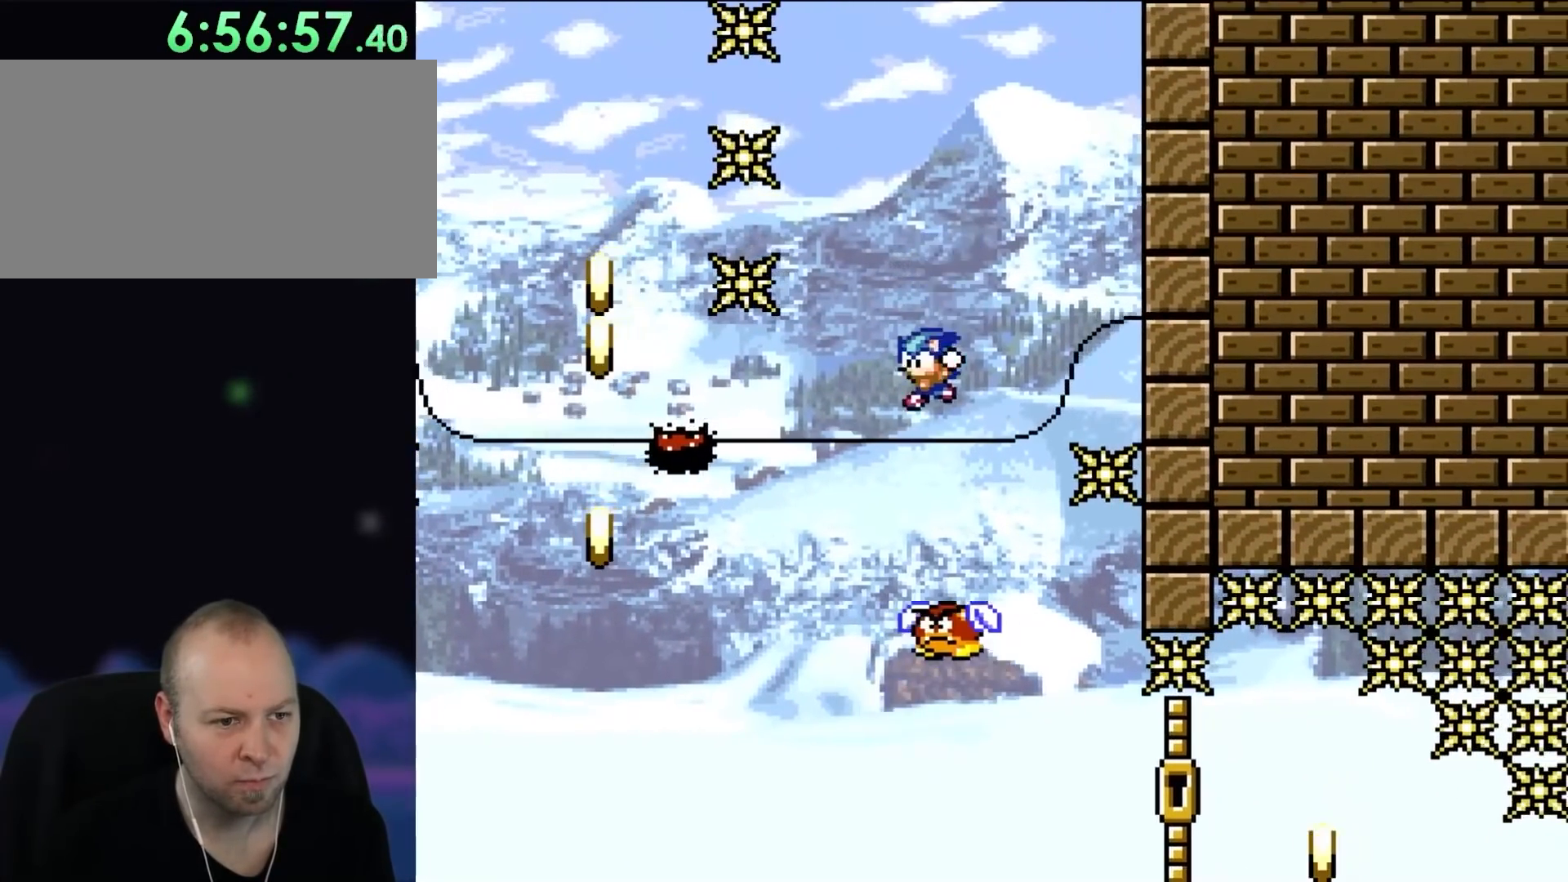
{"buttons": ["Y", "DPAD_RIGHT"], "events": [[83, "DPAD_LEFT", "up"], [283, "DPAD_RIGHT", "down"]]}